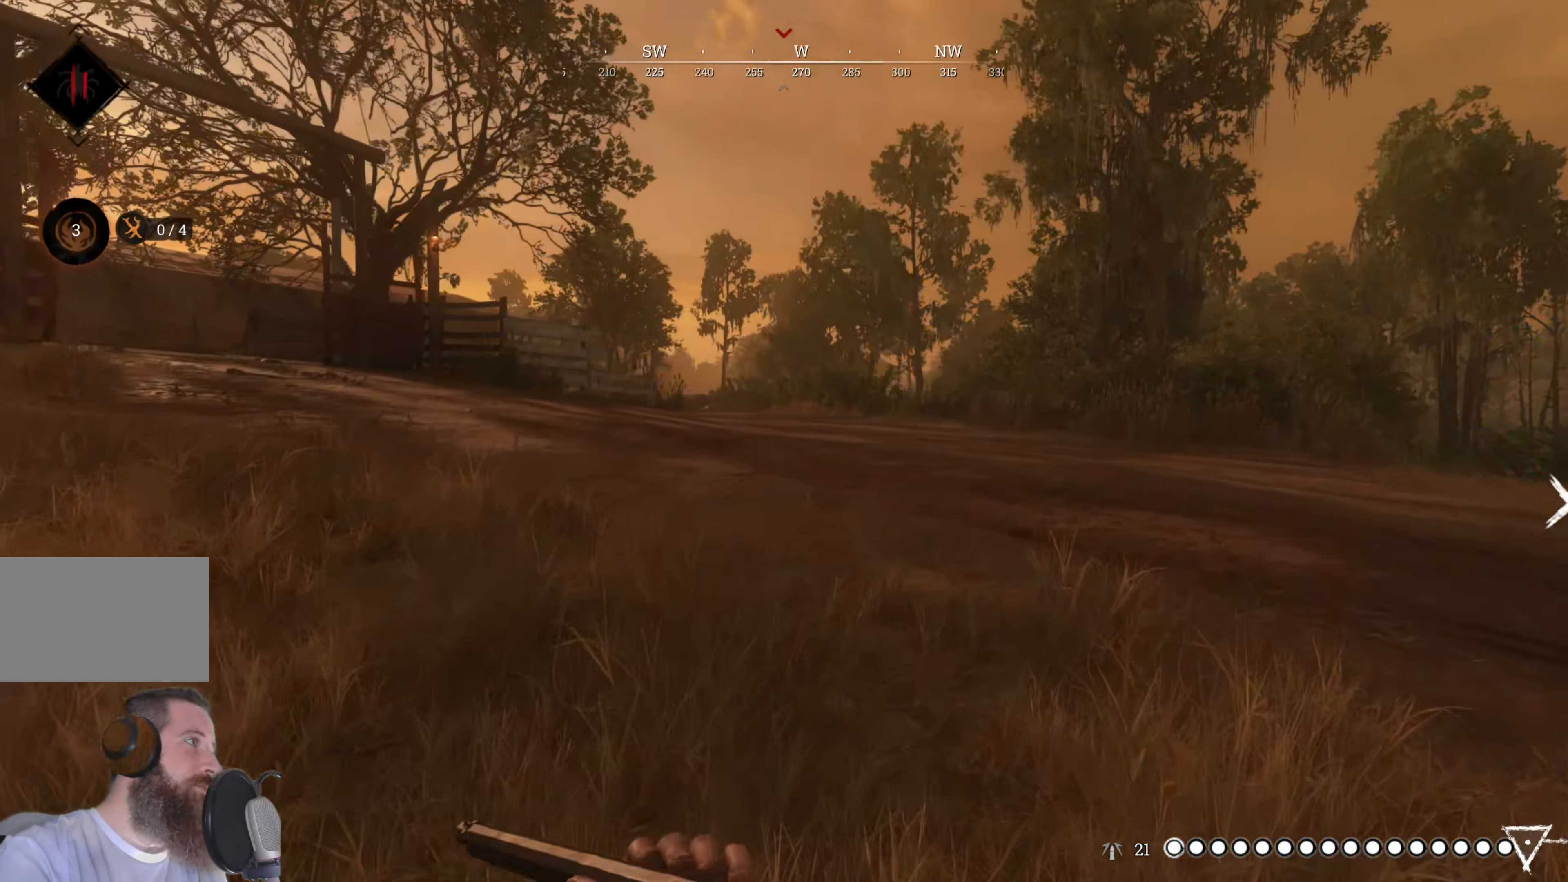
Gameplay with keyboard and mouse; each line is a JSON object with the keys and mouse buttons held at the frame after it. "events" lists presses ("down") and releases ("up") of "1", "3", "4", "5", "a", "alt", "c", "caps_lock", "ctrl", "d", "e", "f", "g", "q", "r", "s", "shift", "space", "t", "tab", "v", "w", "x", "z", "mouse_left", "mouse_wheel" and "mouse_right" between this image and that frame as [ms after this image, input, new state], when the widget could be followed in between. "mouse_left", "mouse_wheel", "mouse_right" = the "left", "wheel", "right" buttons of the "mouse" list. No other keys are recorded. "wheel" means that the mouse wheel is clicked or scrolled. Not read: 2 mouse_move.
{"keys": ["d", "shift", "w"], "mouse": [], "events": [[220, "d", "up"], [500, "d", "down"]]}
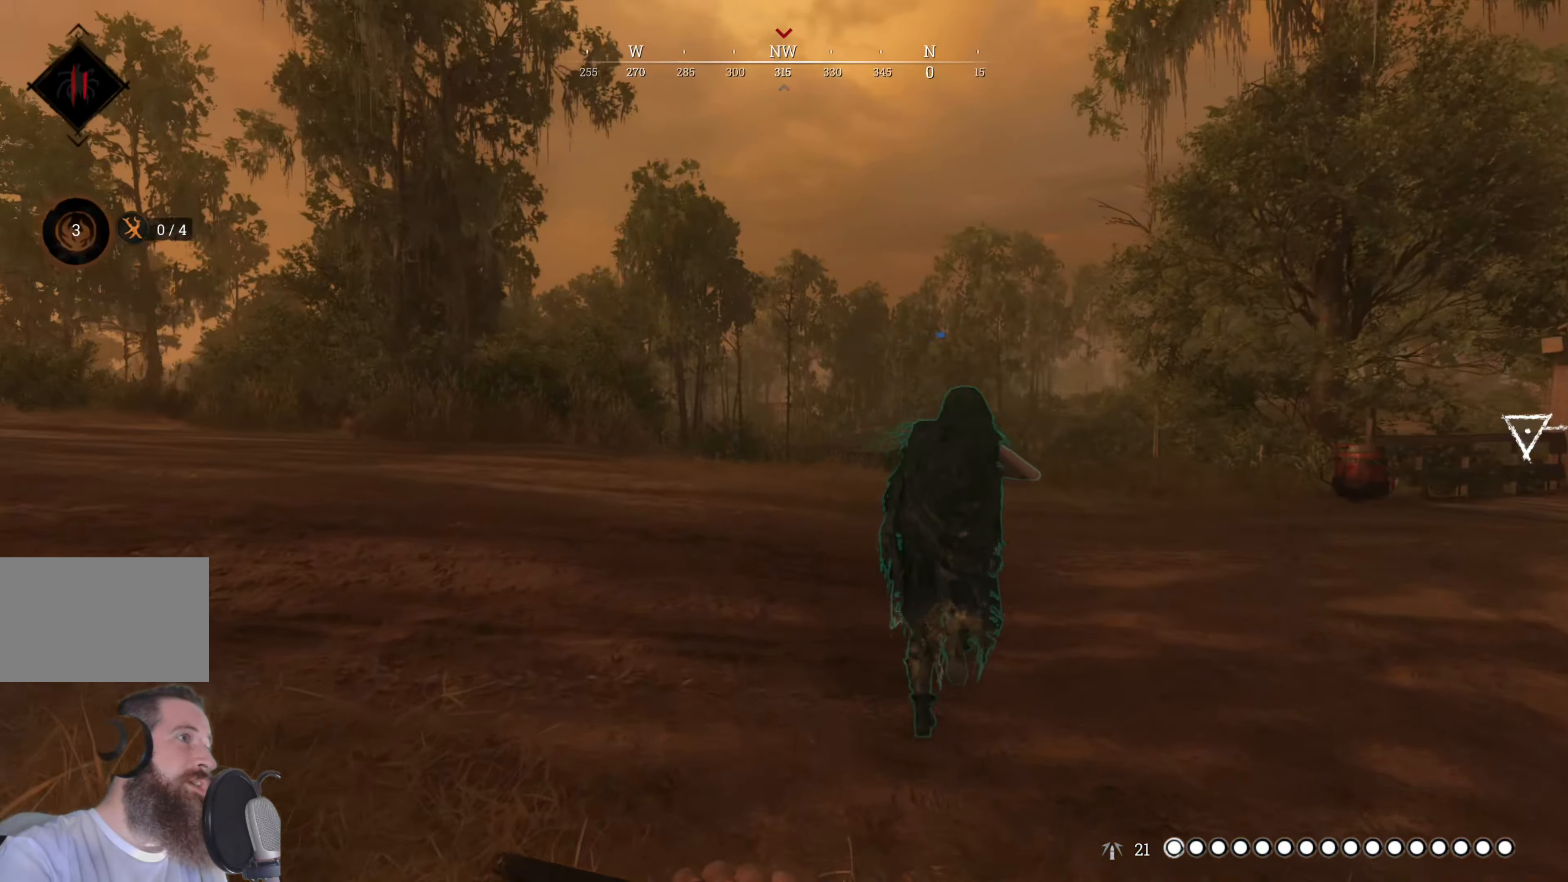
{"keys": ["d"], "mouse": [], "events": [[320, "shift", "up"], [320, "w", "up"]]}
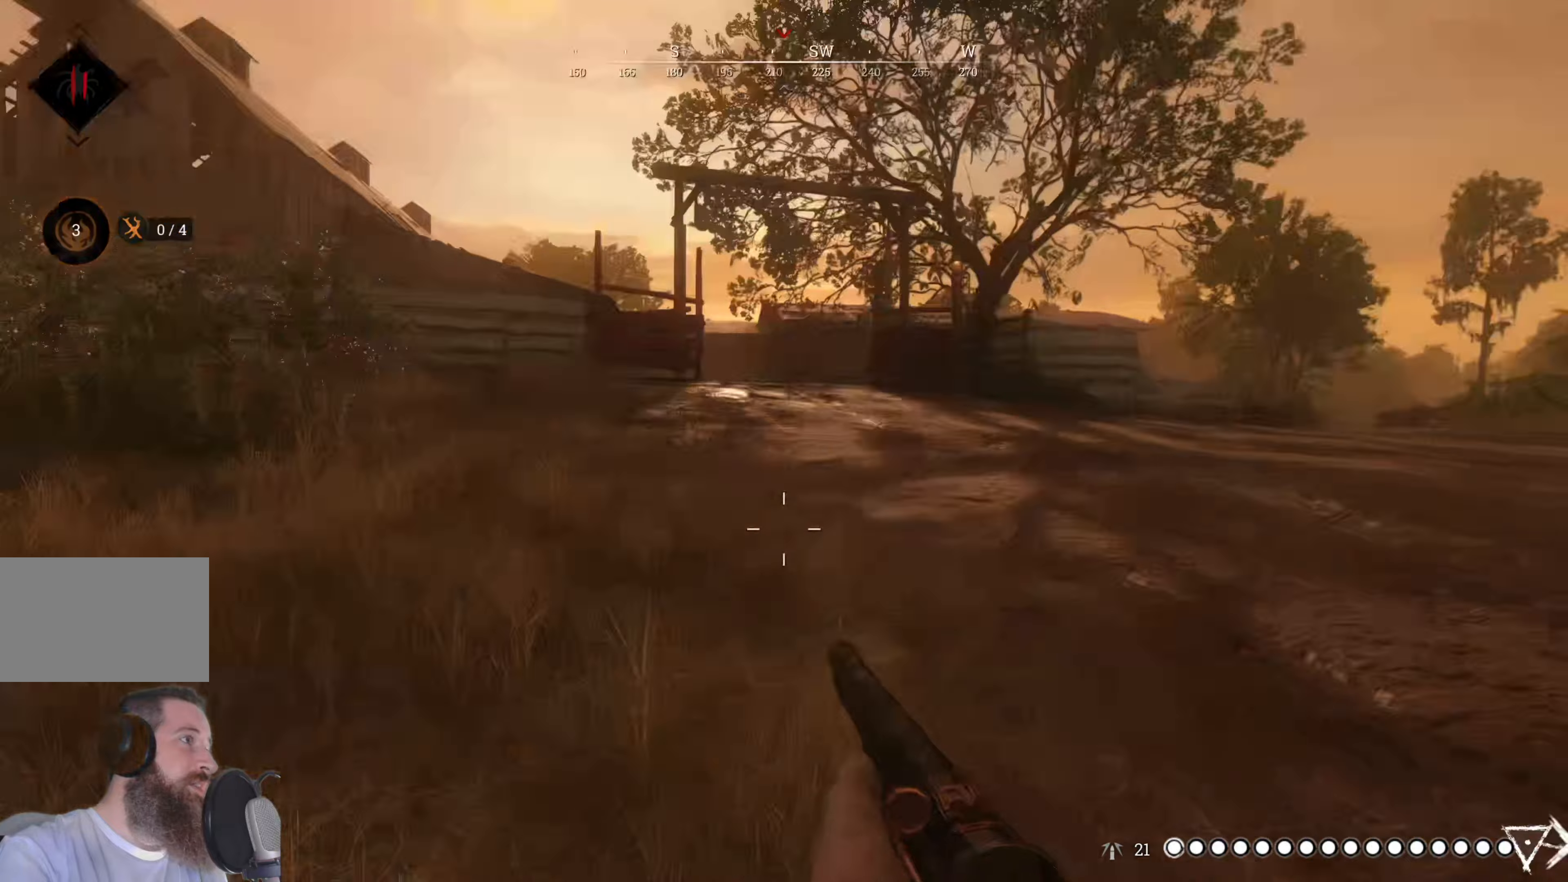
{"keys": ["d"], "mouse": [], "events": []}
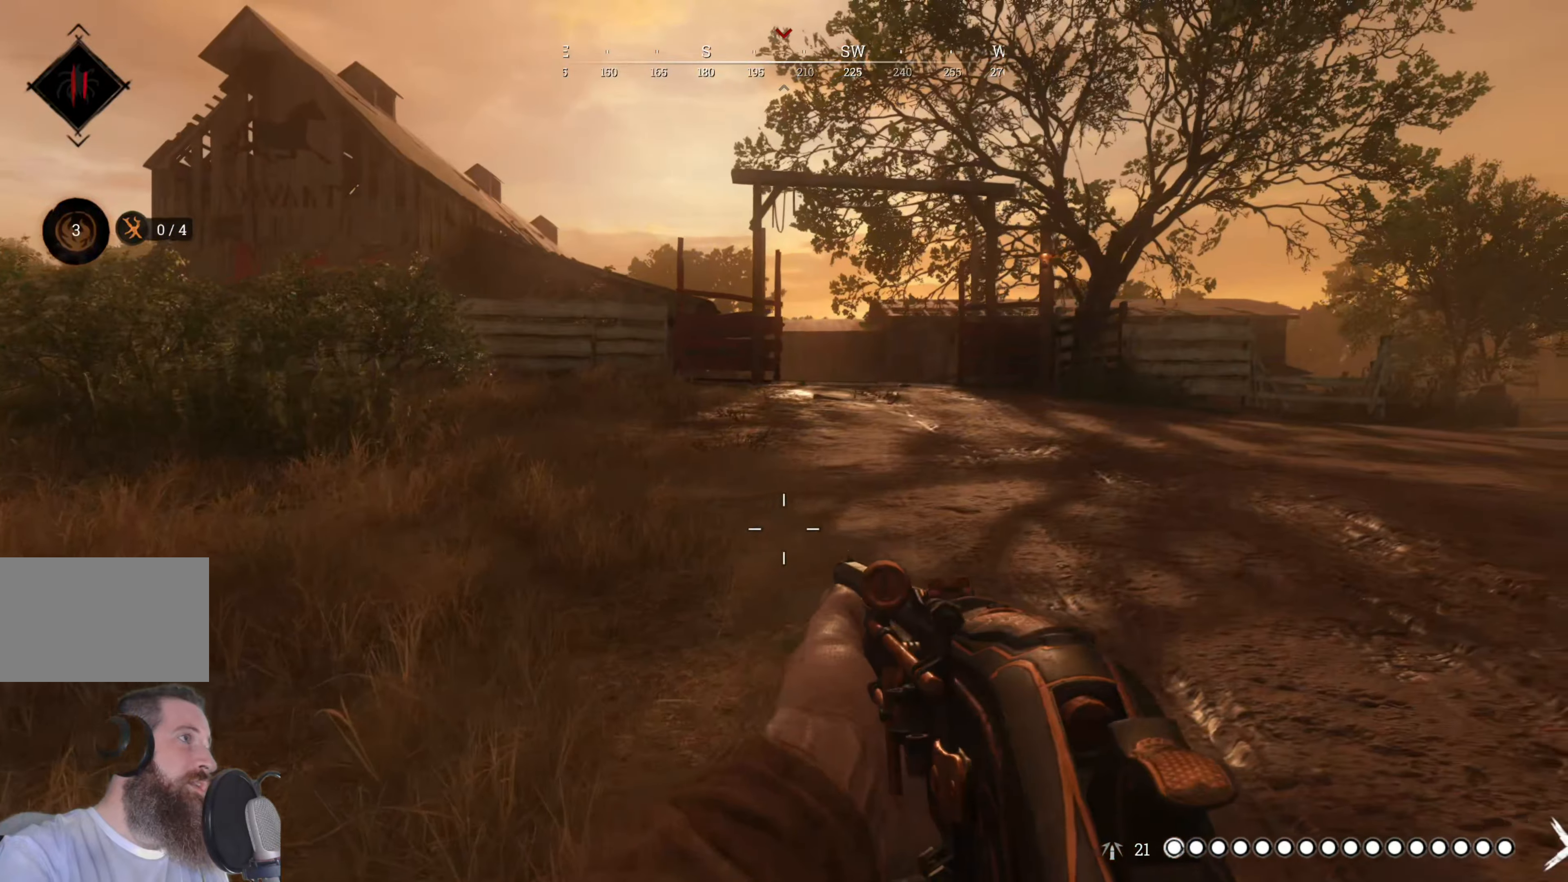
{"keys": ["w"], "mouse": [], "events": [[220, "w", "down"], [420, "d", "up"]]}
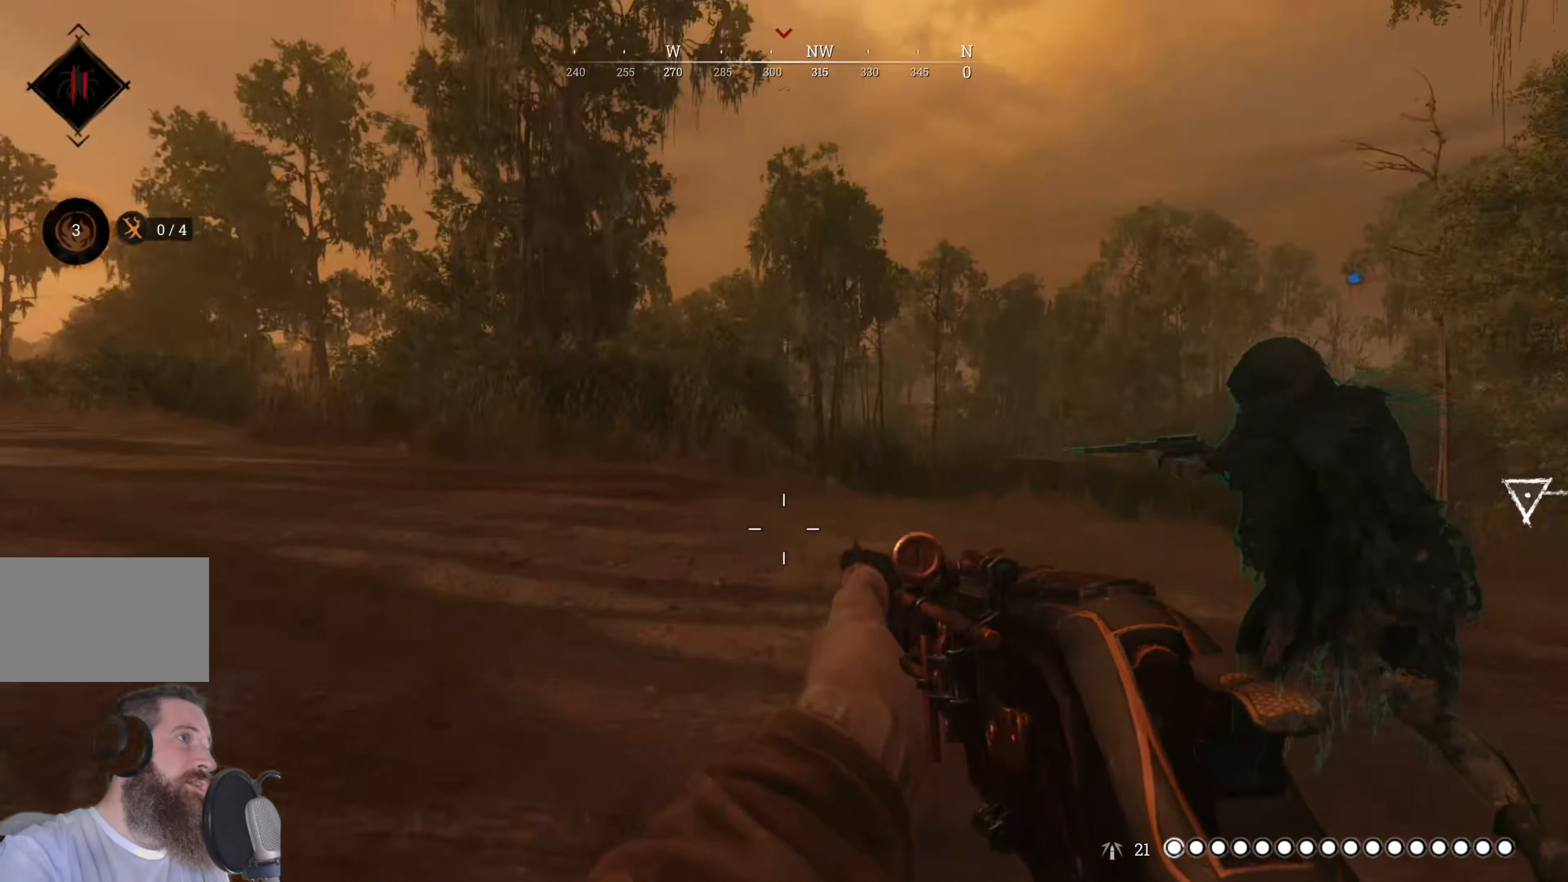
{"keys": [], "mouse": [], "events": [[40, "shift", "down"], [460, "shift", "up"], [460, "w", "up"]]}
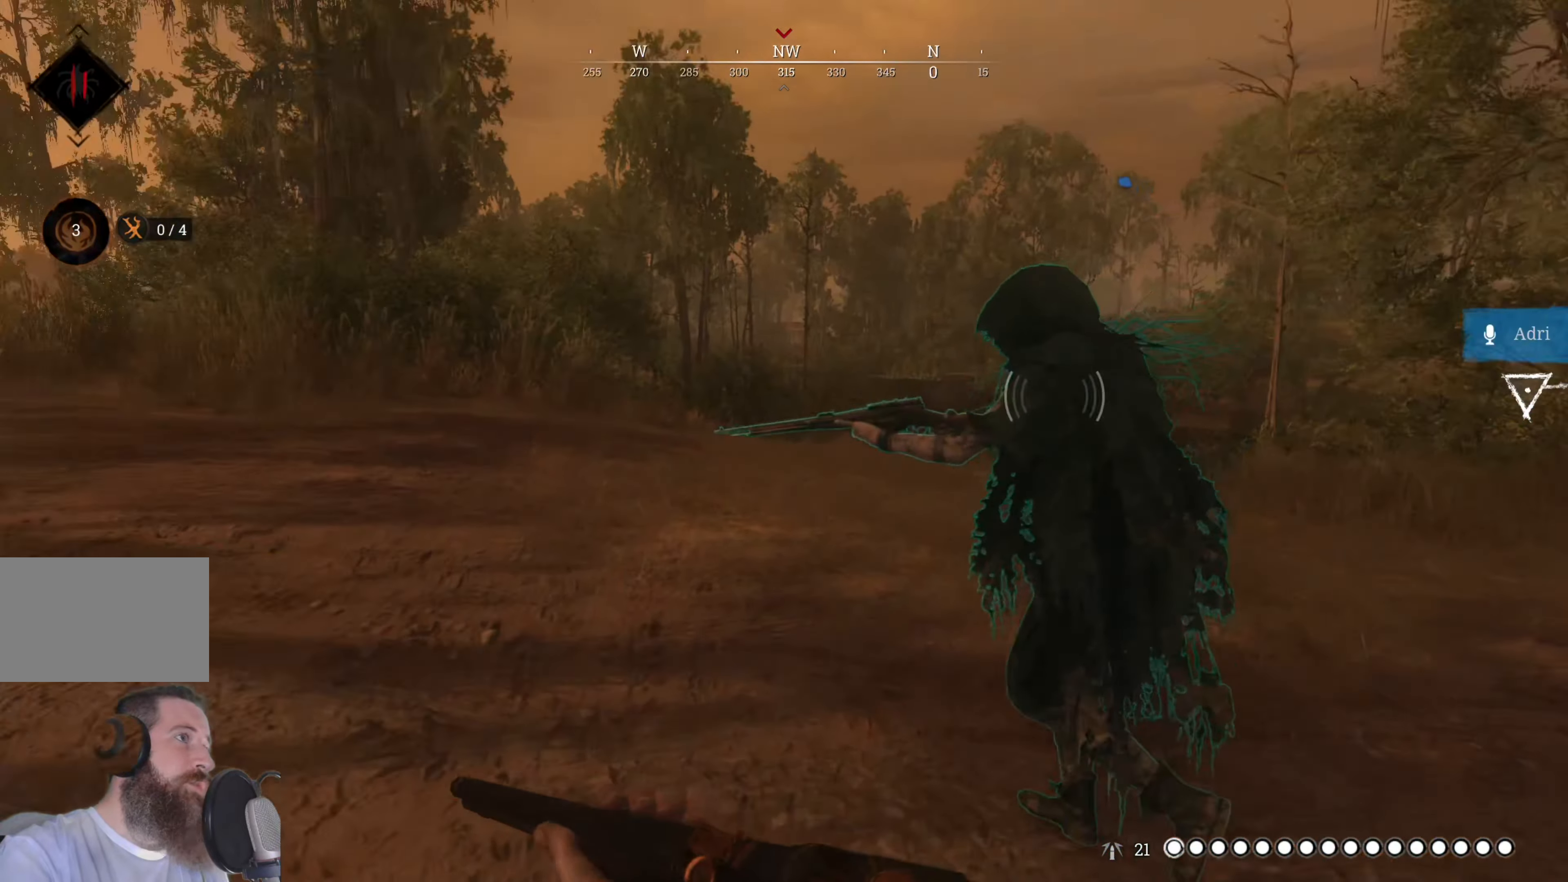
{"keys": [], "mouse": [], "events": []}
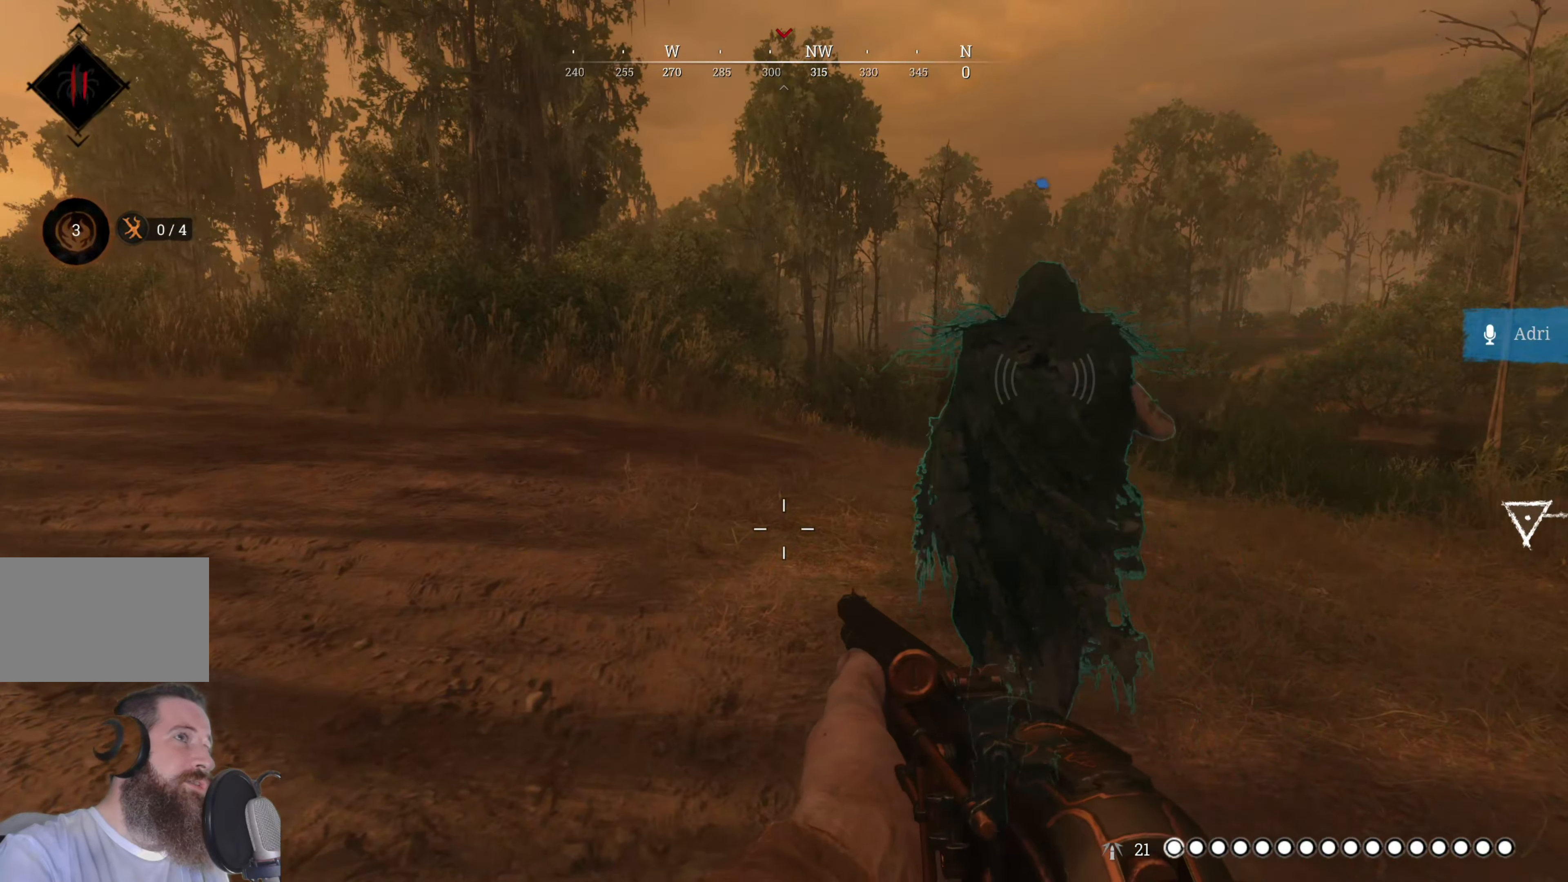
{"keys": ["w"], "mouse": [], "events": [[80, "w", "down"]]}
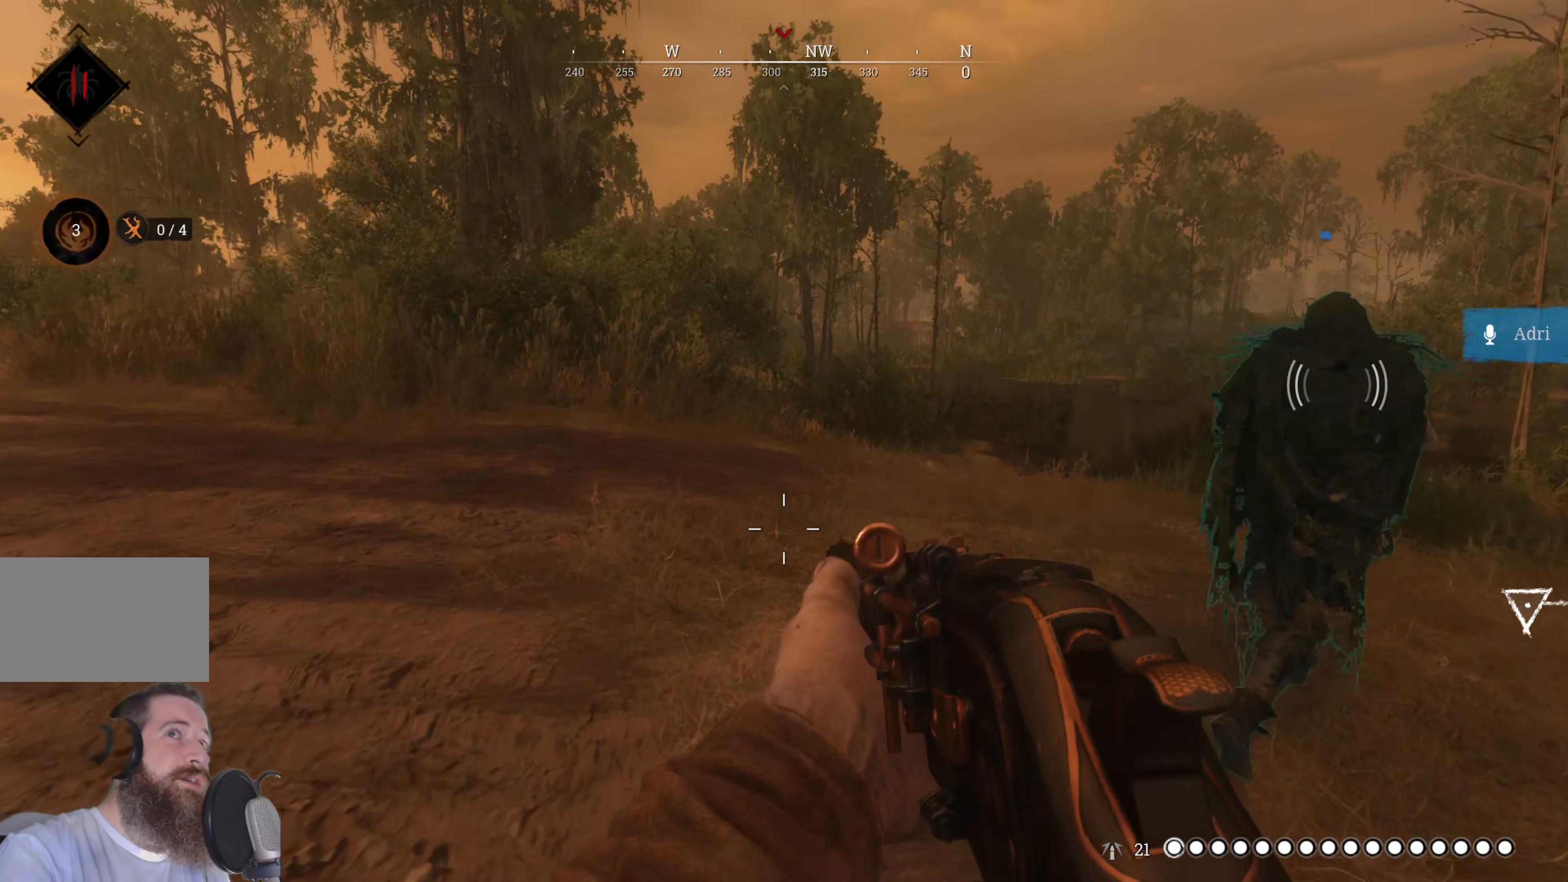
{"keys": ["a", "w"], "mouse": [], "events": [[420, "a", "down"]]}
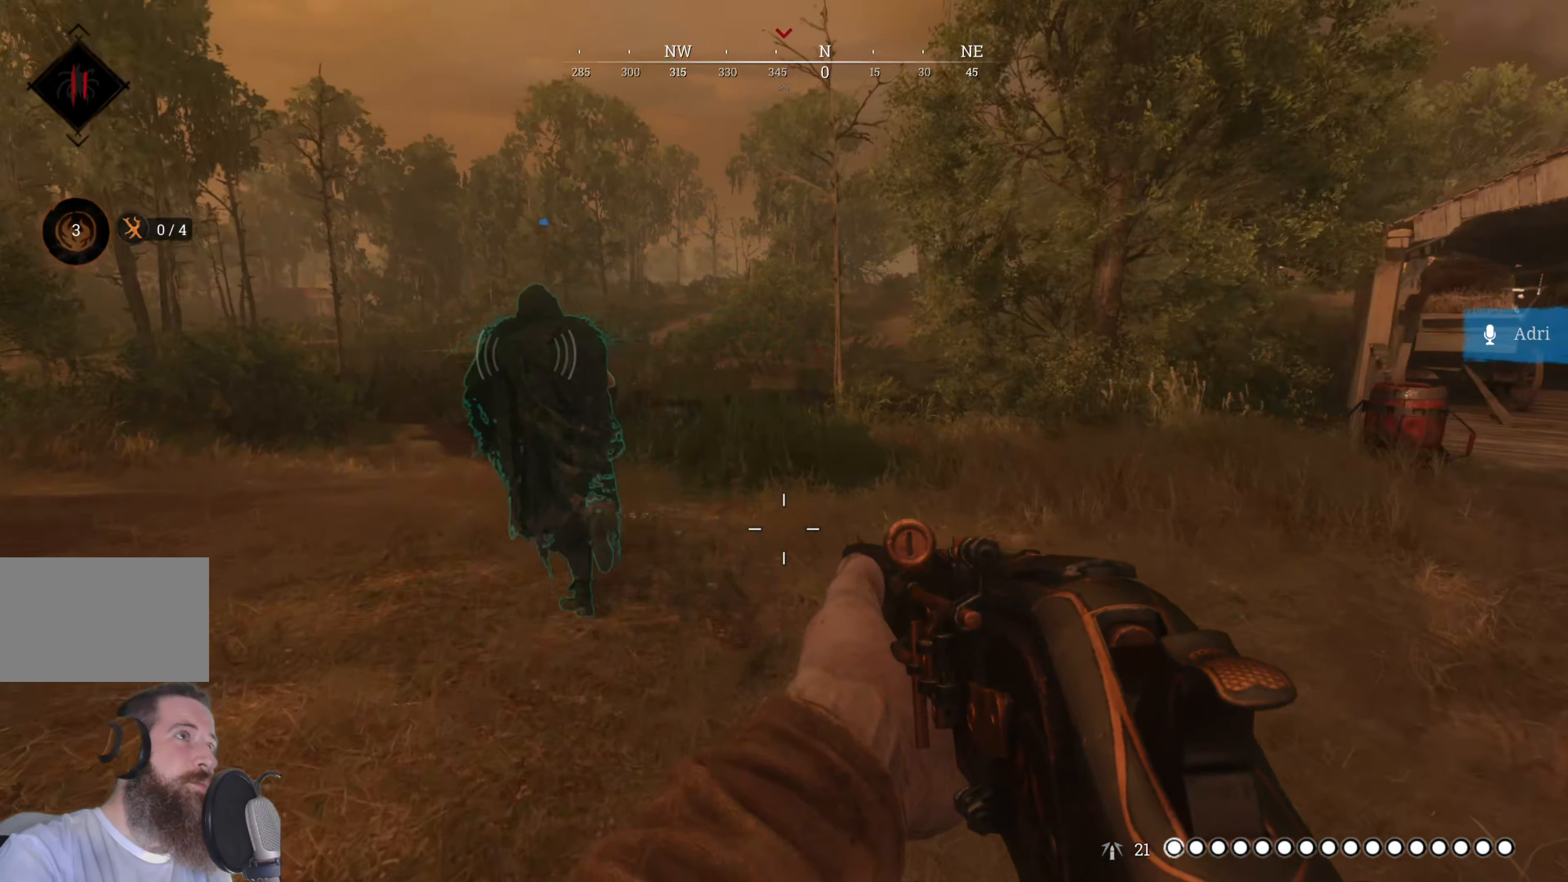
{"keys": ["shift", "w"], "mouse": [], "events": [[380, "shift", "down"], [420, "a", "up"]]}
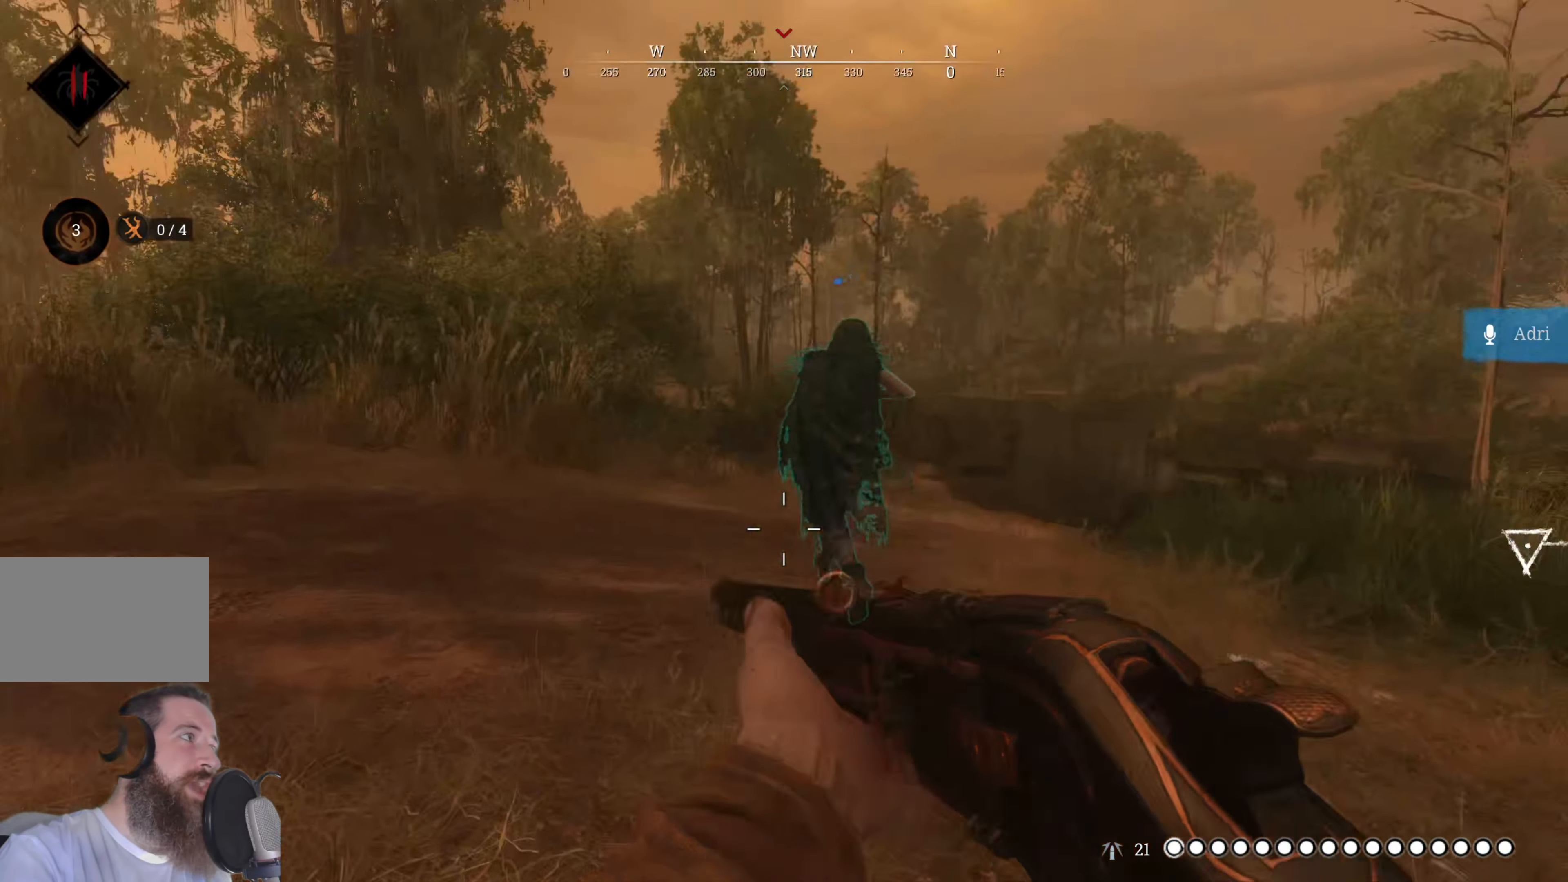
{"keys": ["shift", "w"], "mouse": [], "events": []}
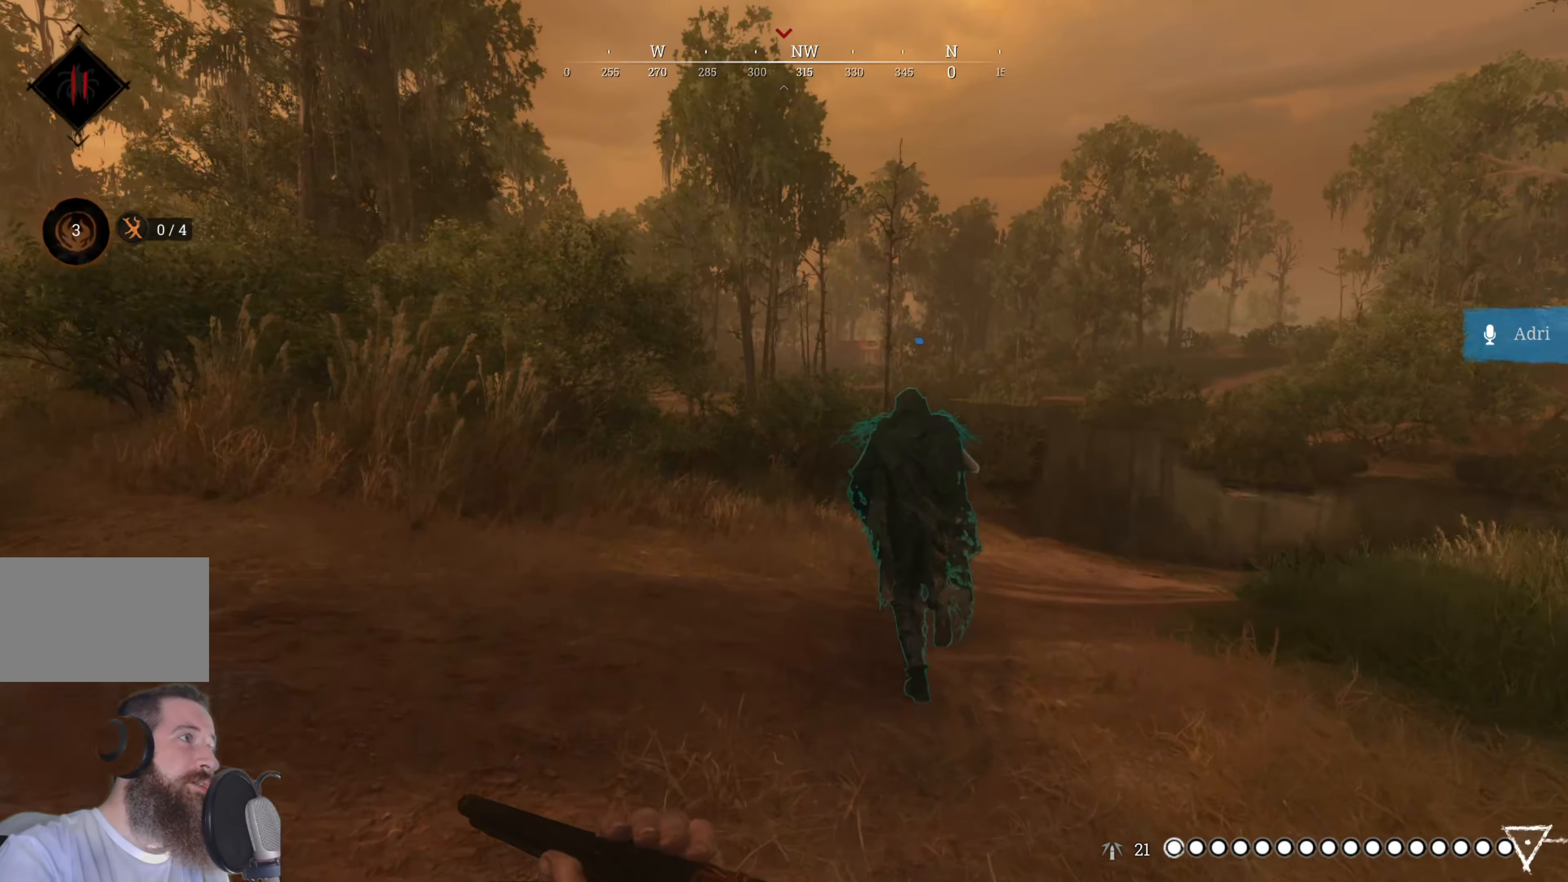
{"keys": ["shift", "w"], "mouse": [], "events": []}
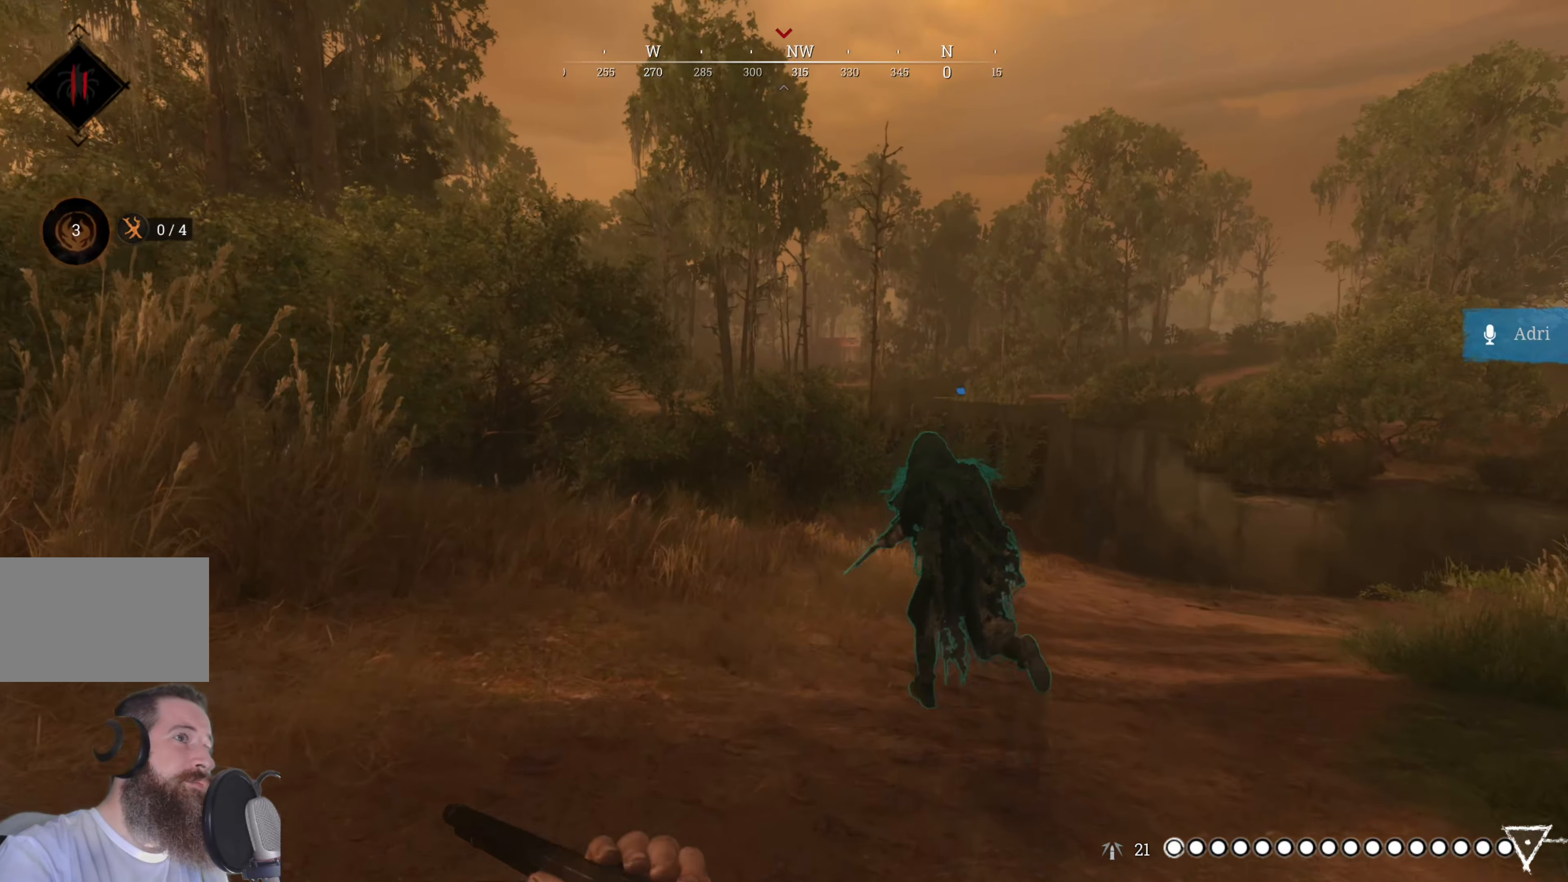
{"keys": ["d", "shift", "w"], "mouse": [], "events": [[200, "d", "down"]]}
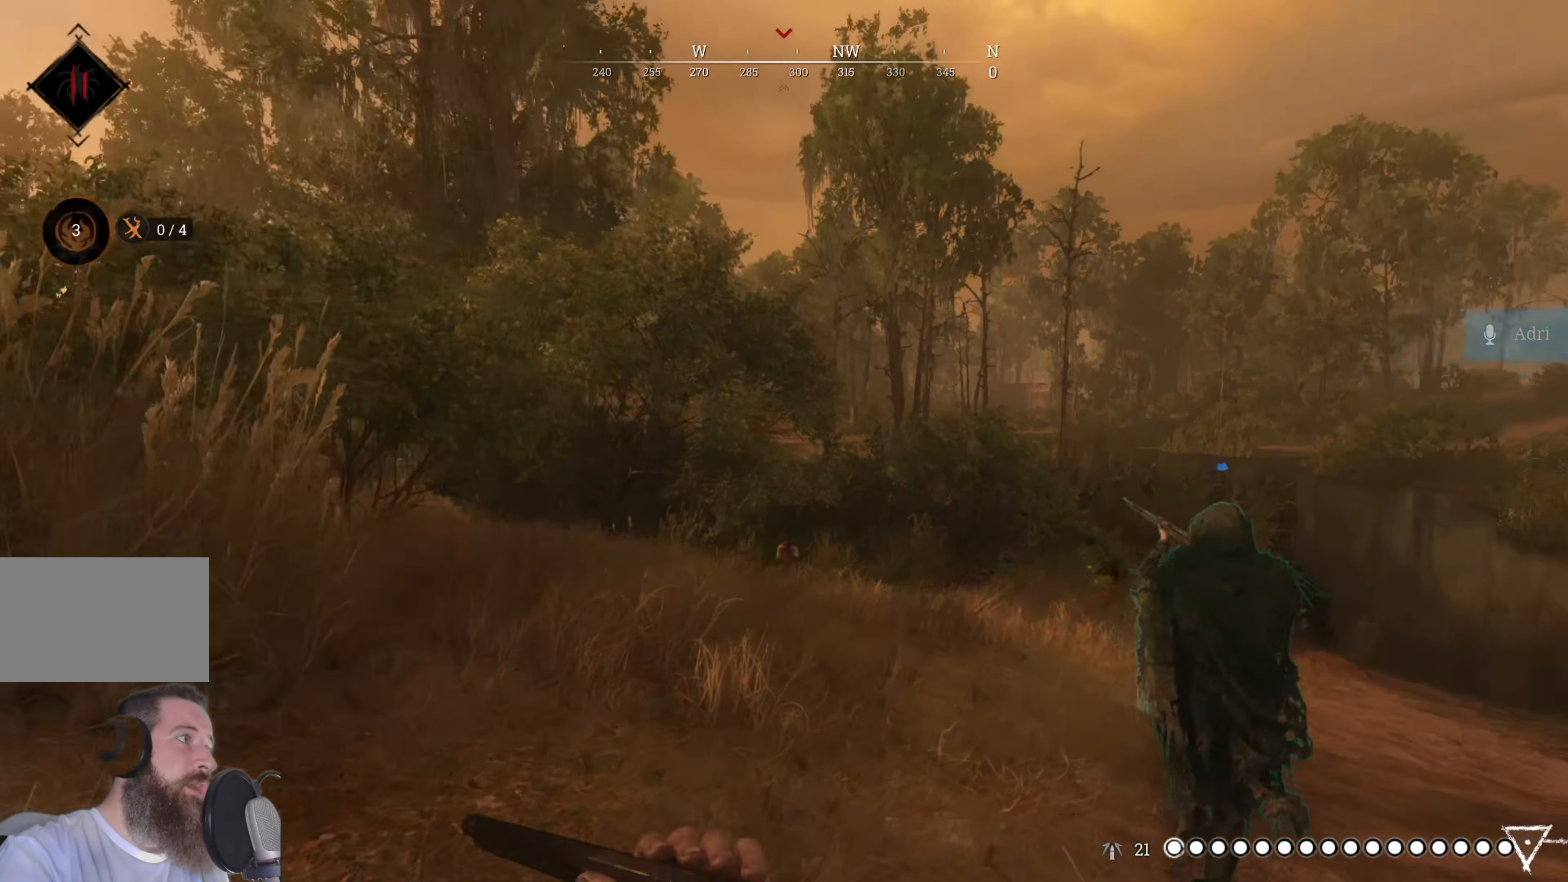
{"keys": ["a", "shift", "w"], "mouse": [], "events": [[360, "d", "up"], [440, "a", "down"]]}
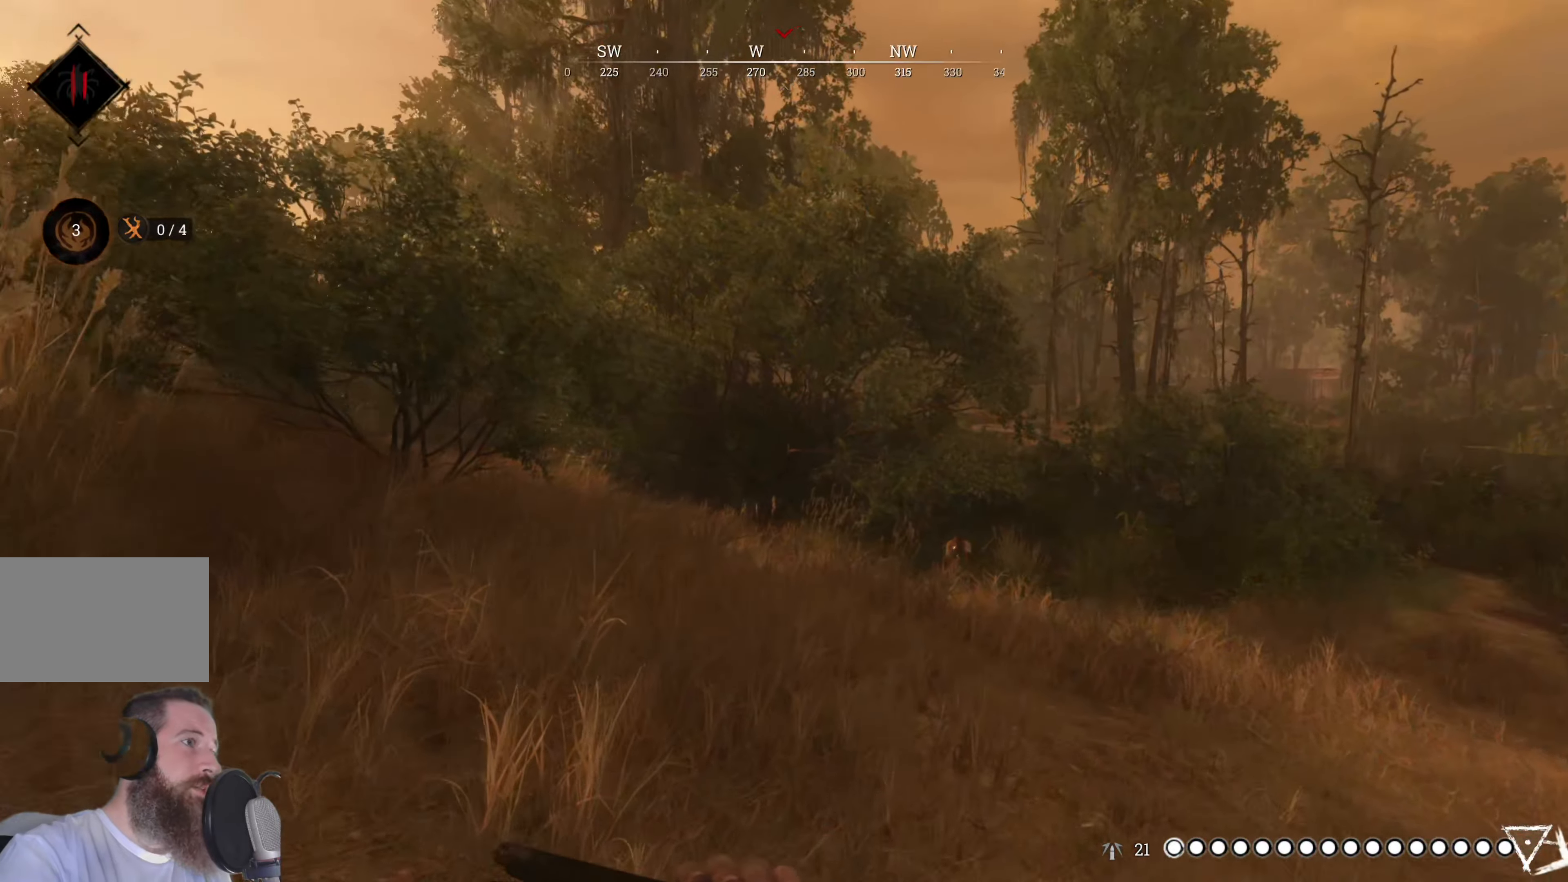
{"keys": ["a"], "mouse": [], "events": [[460, "shift", "up"], [460, "w", "up"]]}
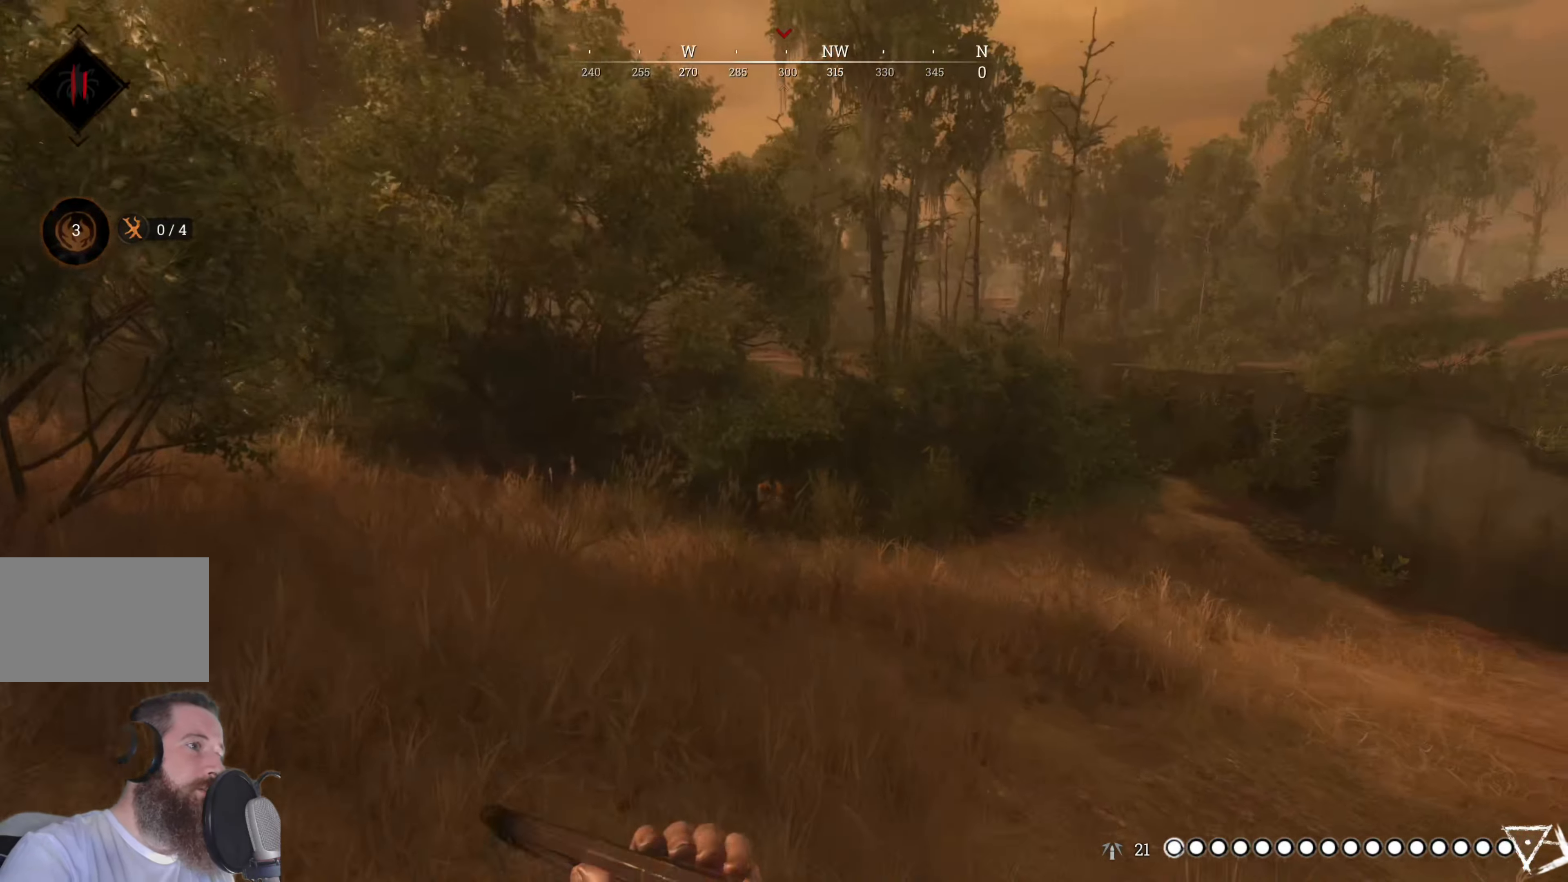
{"keys": ["a", "s"], "mouse": ["right"], "events": [[20, "mouse_right", "down"], [500, "s", "down"]]}
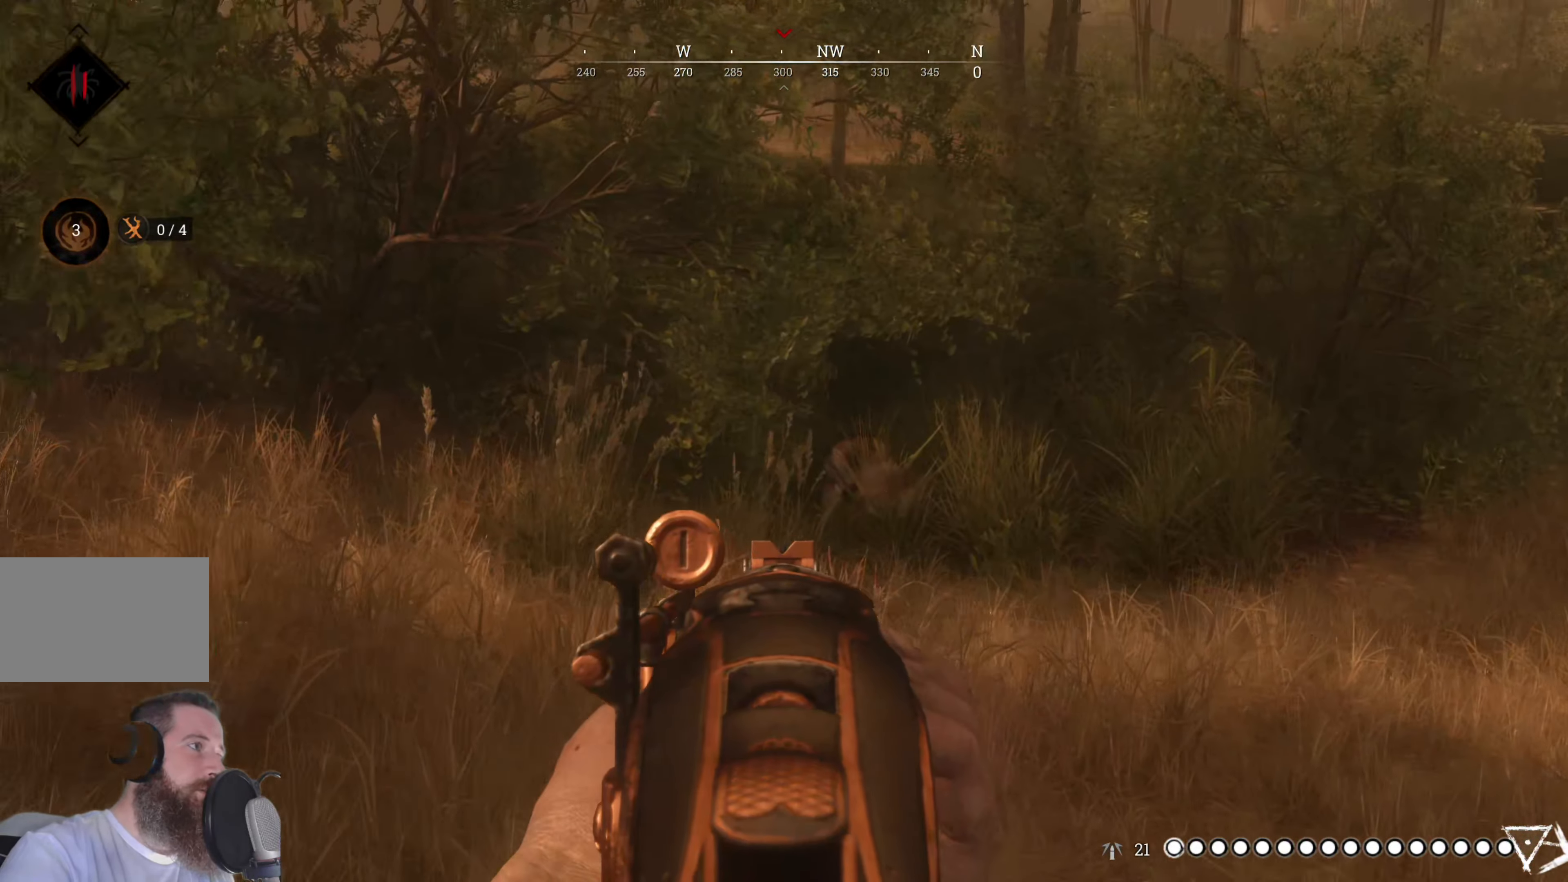
{"keys": ["a"], "mouse": ["left", "right"], "events": [[220, "mouse_left", "down"], [260, "a", "up"], [320, "a", "down"], [400, "mouse_left", "up"], [500, "mouse_left", "down"], [500, "s", "up"]]}
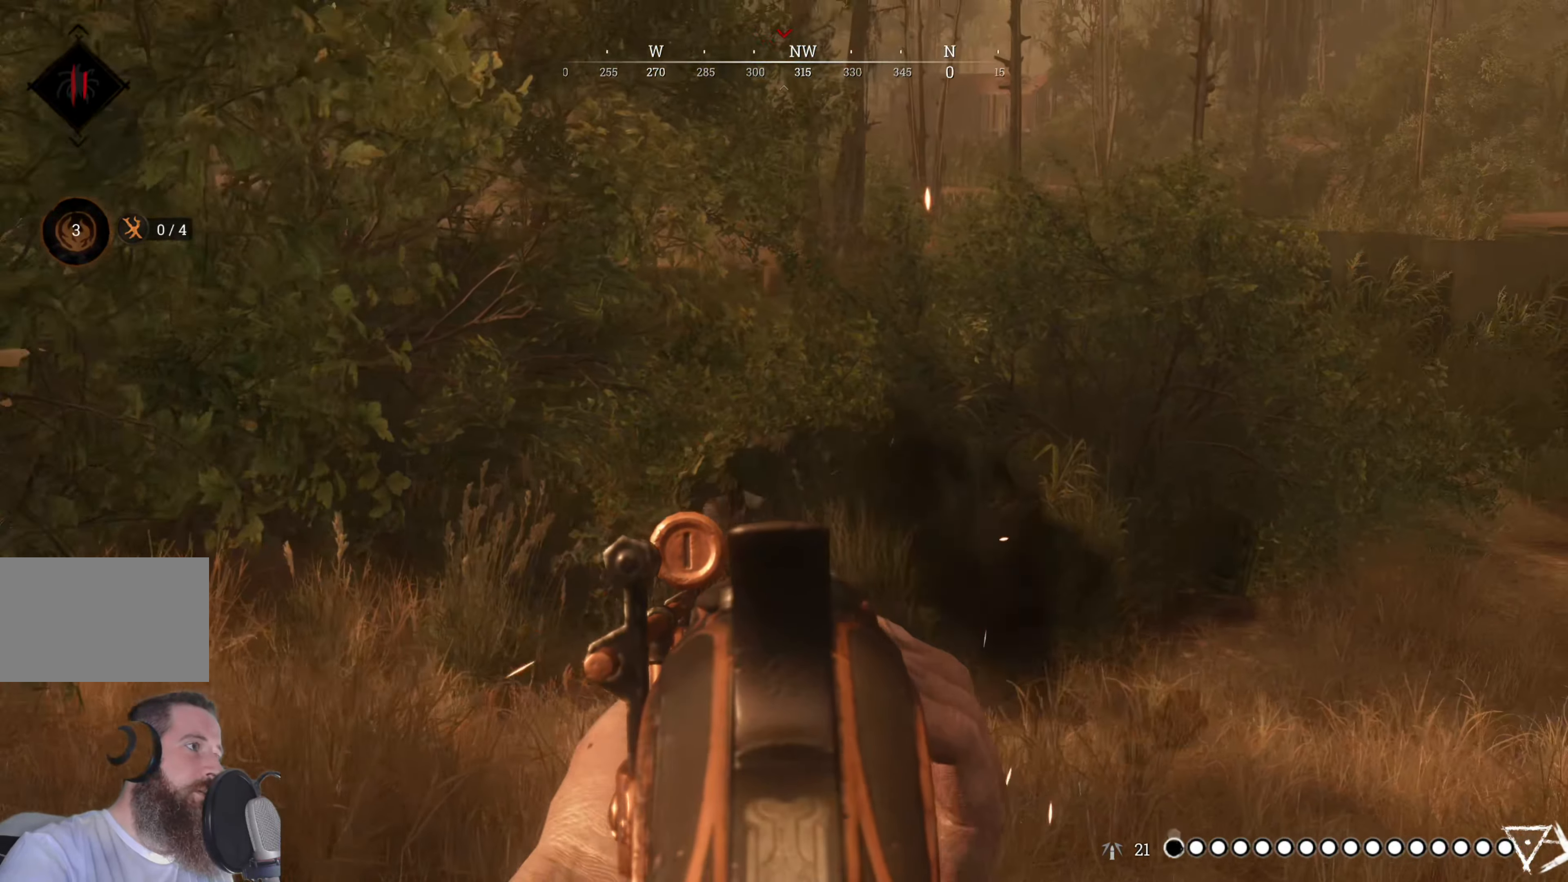
{"keys": ["d", "w"], "mouse": ["right"], "events": [[100, "mouse_left", "up"], [280, "a", "up"], [380, "d", "down"], [420, "w", "down"]]}
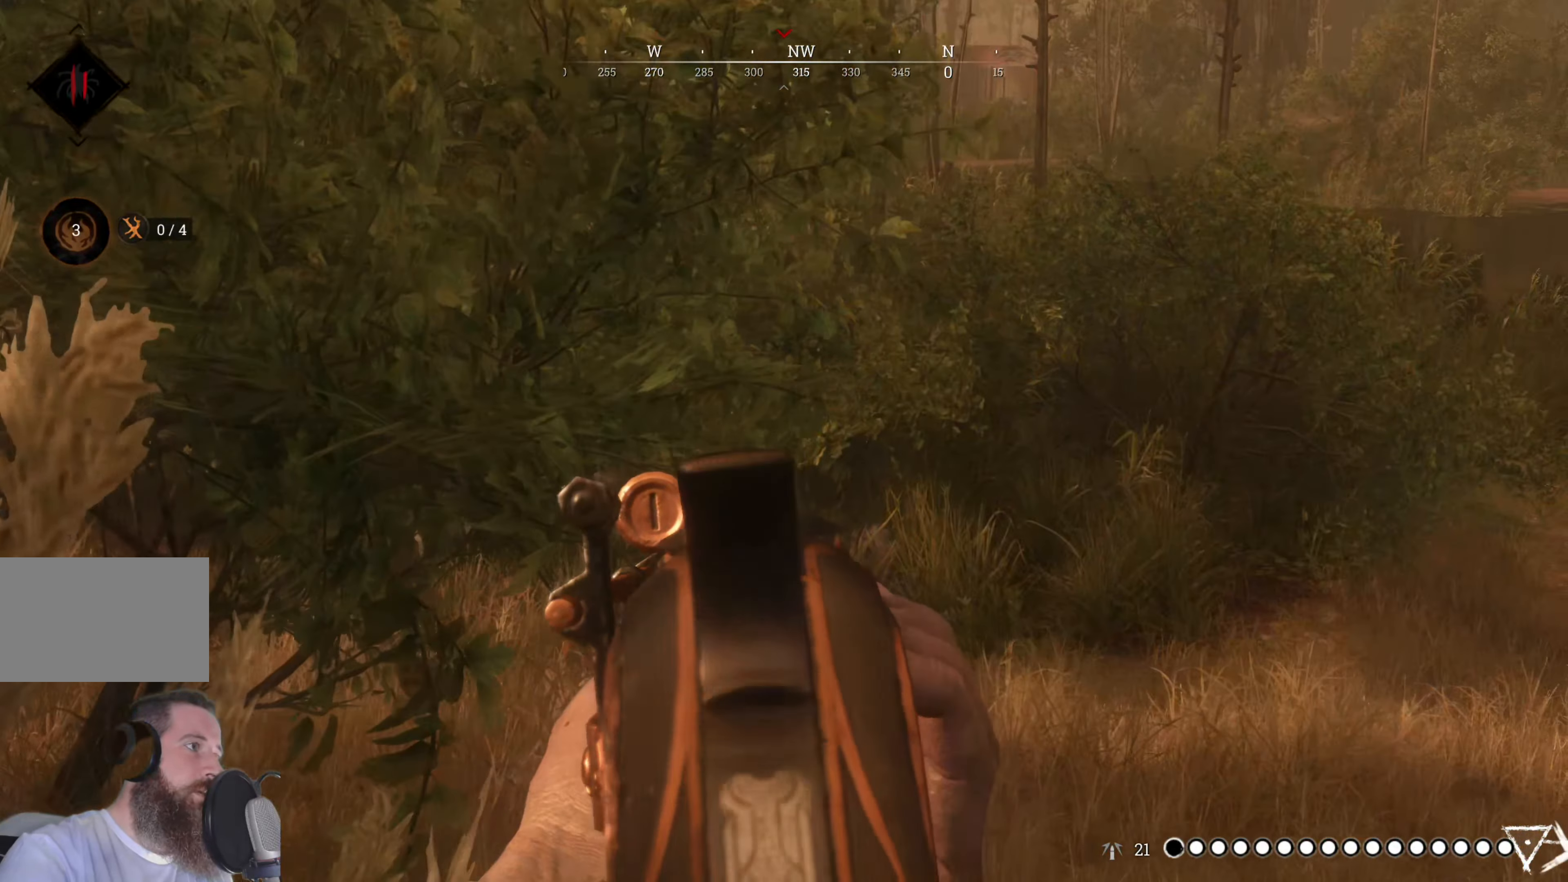
{"keys": ["d", "w"], "mouse": [], "events": [[120, "w", "up"], [140, "w", "down"], [240, "d", "up"], [340, "d", "down"], [440, "mouse_right", "up"]]}
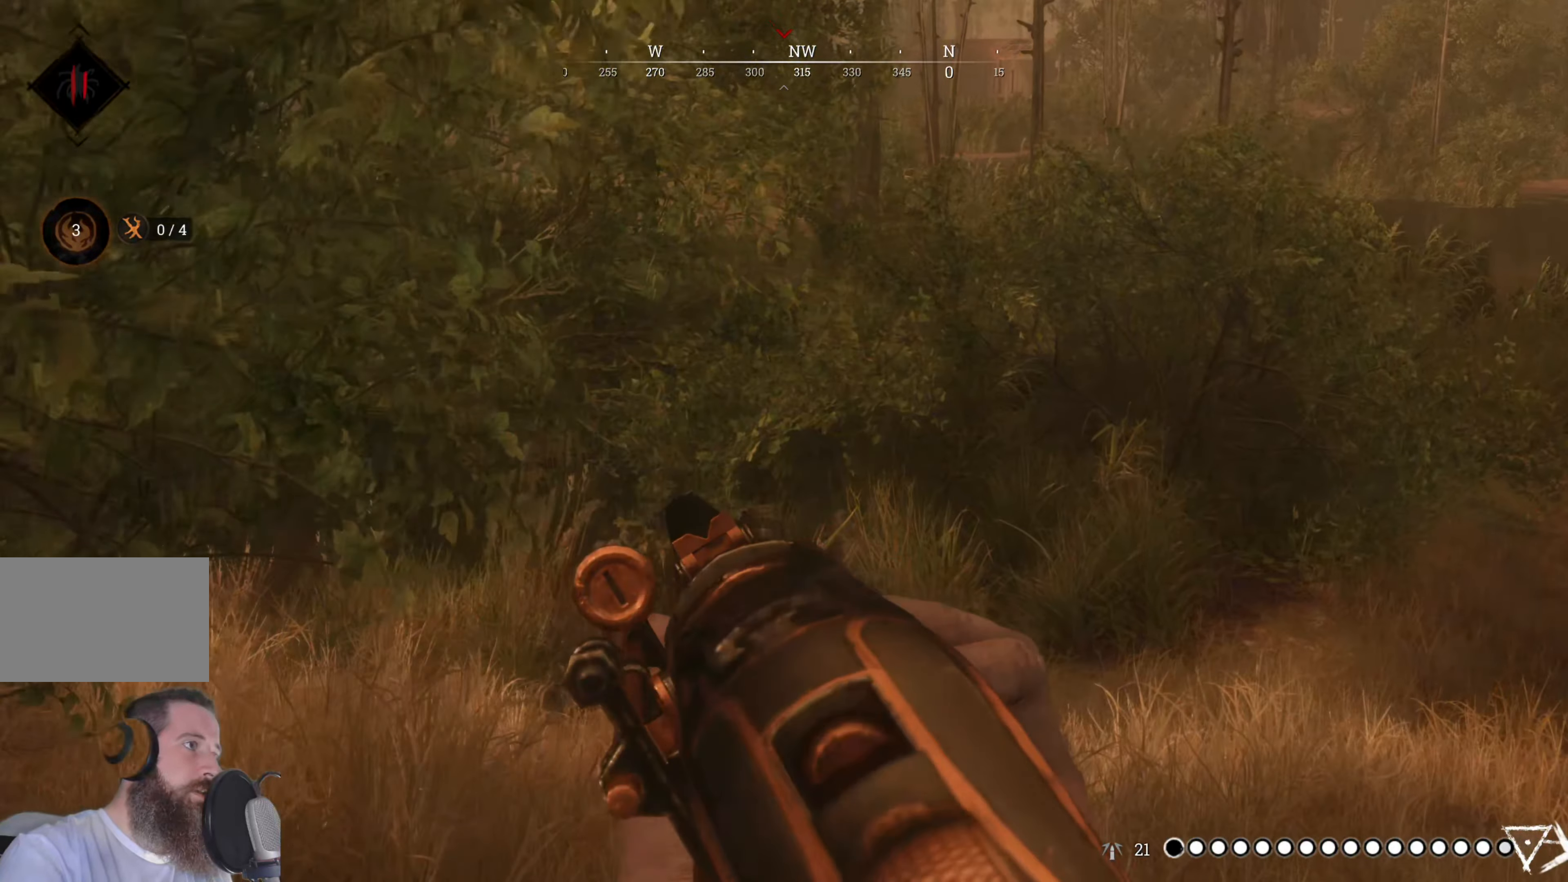
{"keys": ["w"], "mouse": [], "events": [[80, "d", "up"], [180, "d", "down"], [180, "w", "up"], [440, "d", "up"], [500, "w", "down"]]}
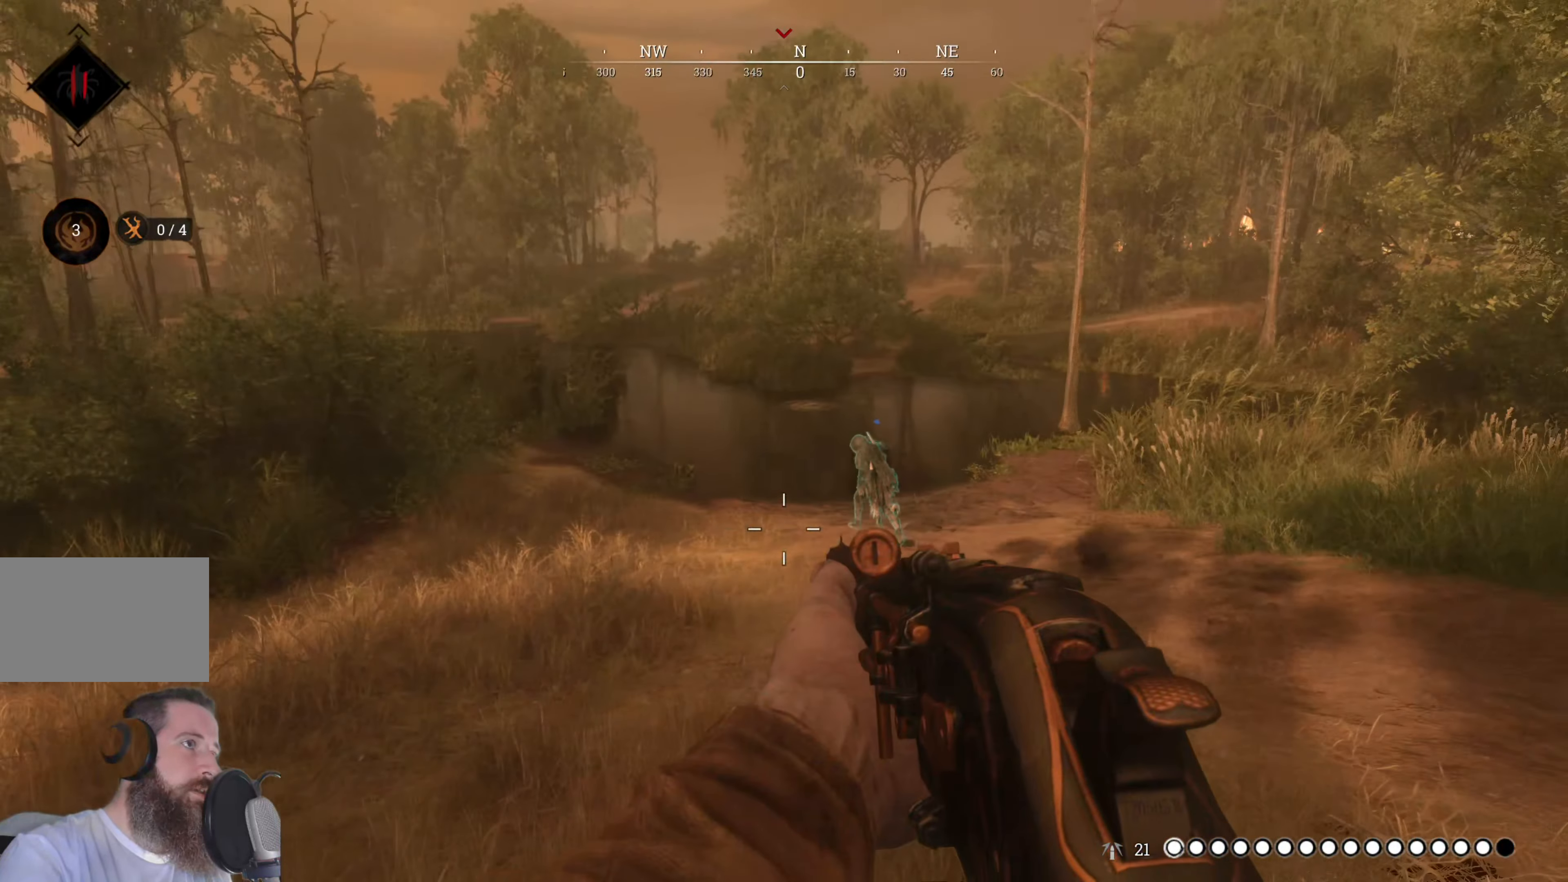
{"keys": ["a", "shift", "w"], "mouse": [], "events": [[100, "a", "down"], [460, "shift", "down"]]}
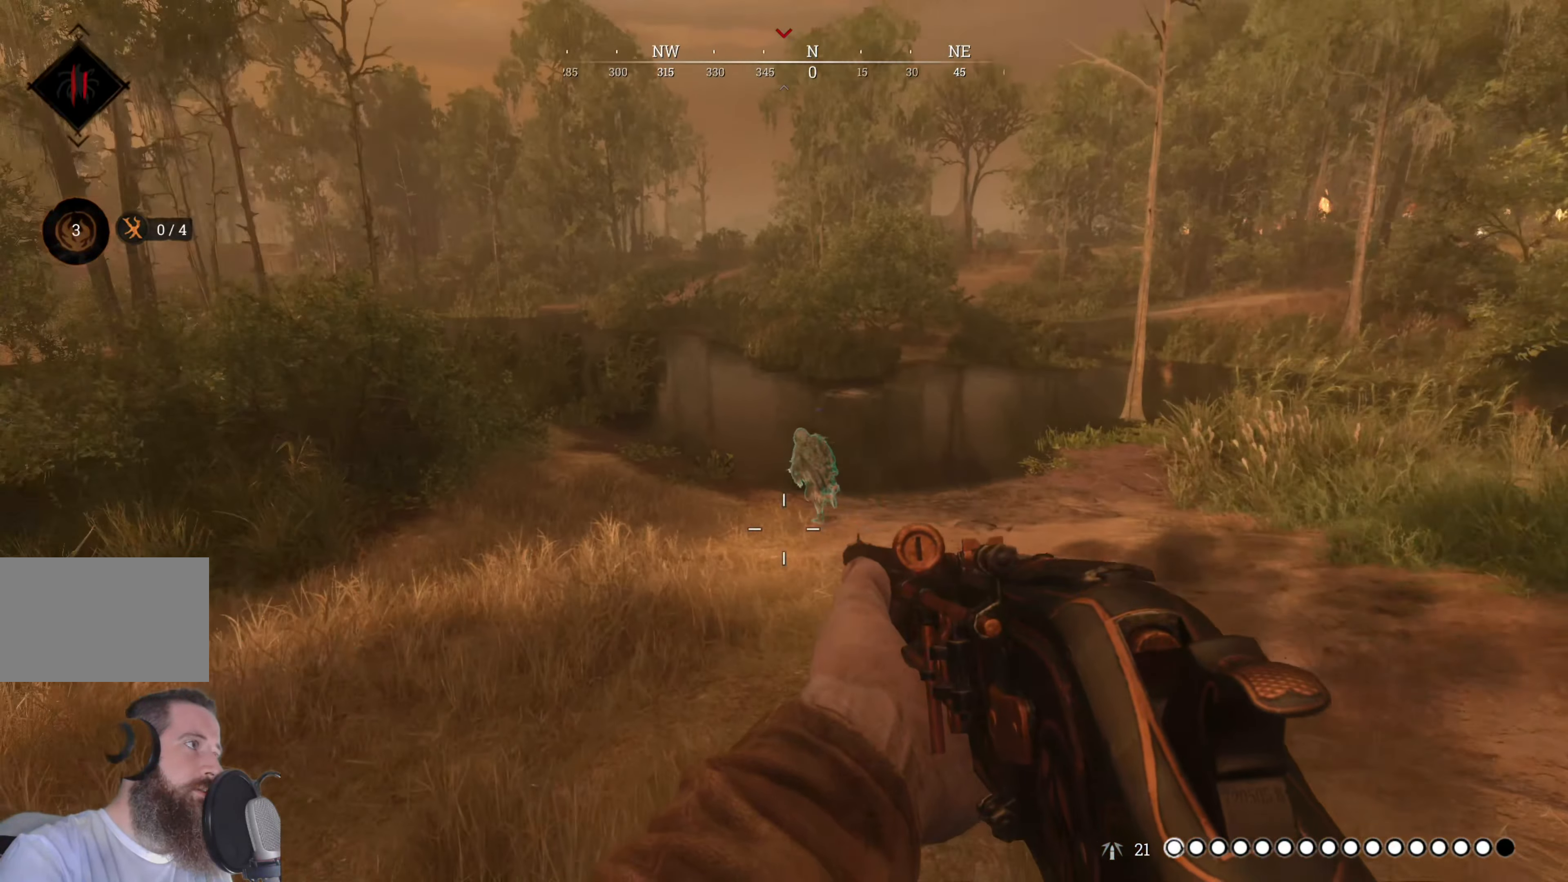
{"keys": ["shift", "w"], "mouse": [], "events": [[340, "a", "up"]]}
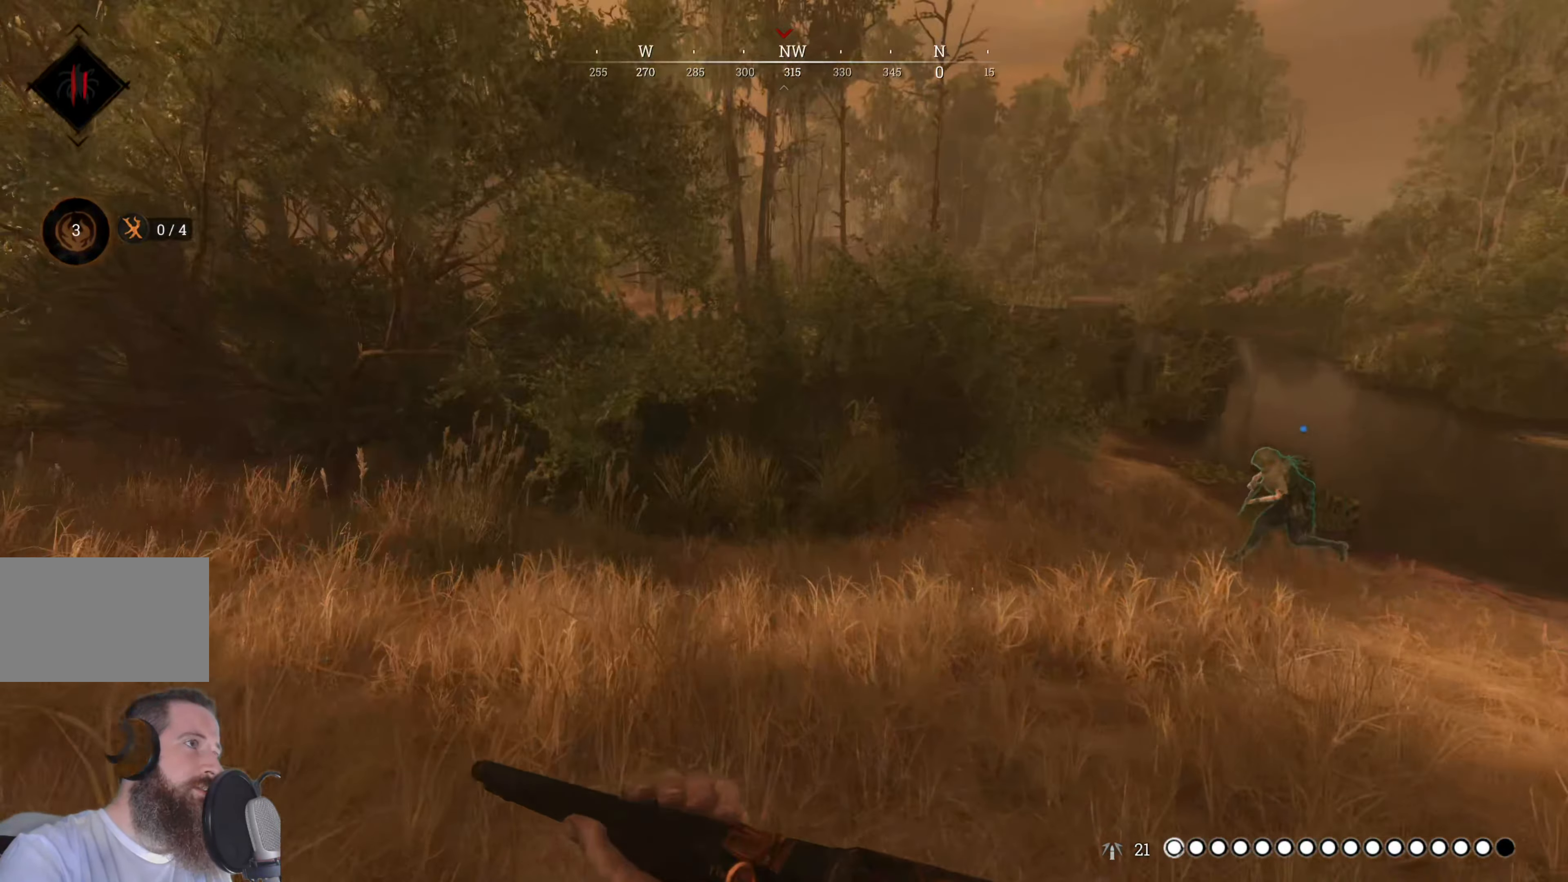
{"keys": ["a", "shift", "w"], "mouse": [], "events": [[400, "a", "down"]]}
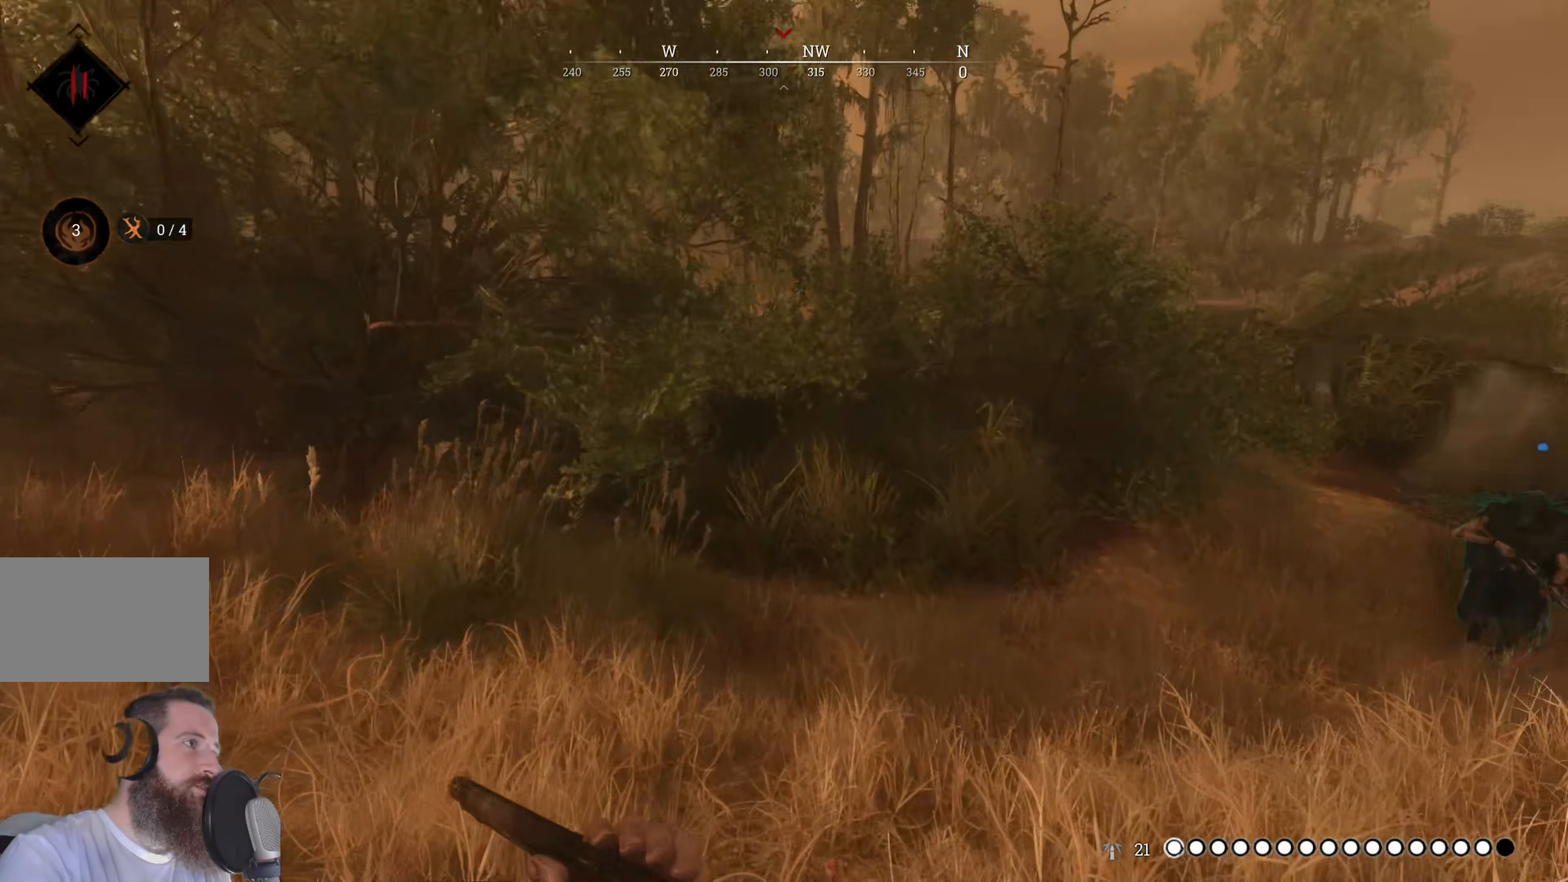
{"keys": ["a", "s", "shift"], "mouse": [], "events": [[140, "w", "up"], [320, "s", "down"]]}
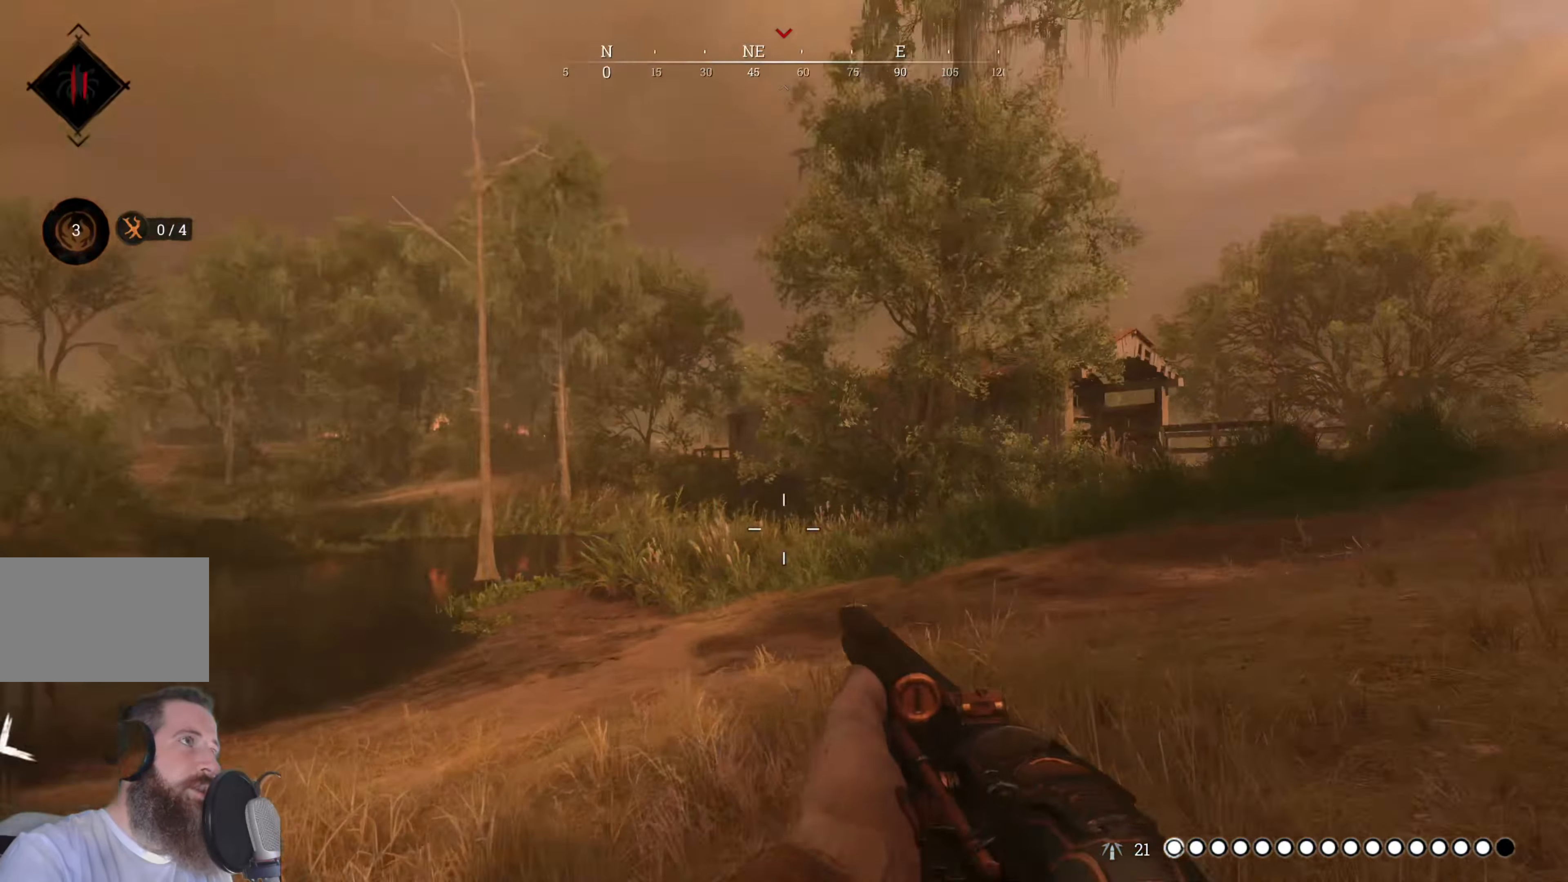
{"keys": ["a", "shift"], "mouse": [], "events": [[140, "s", "up"]]}
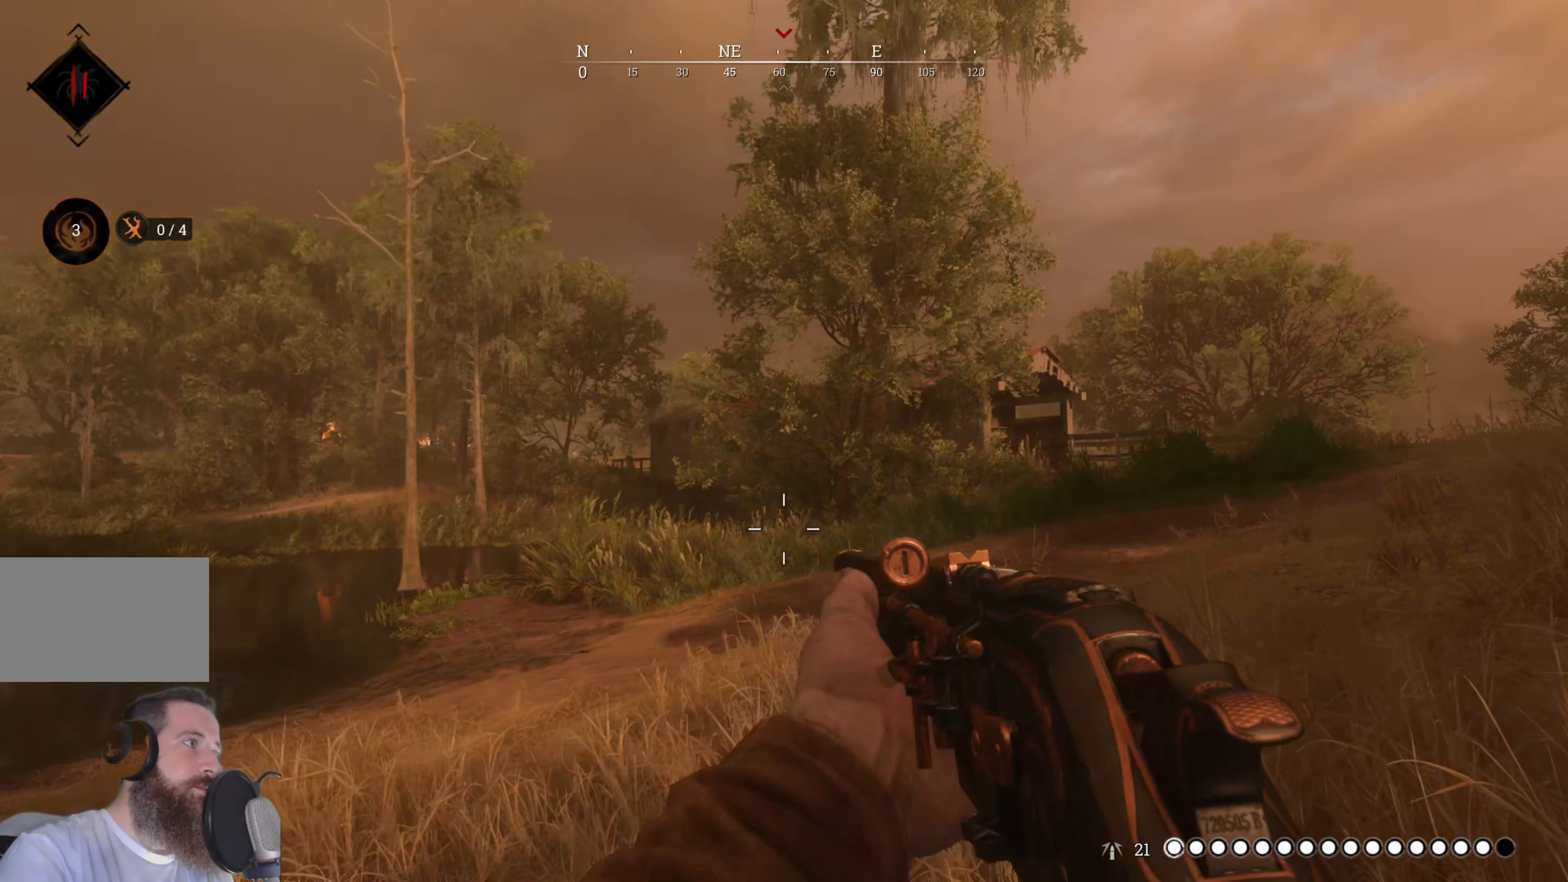
{"keys": ["a", "s", "shift"], "mouse": [], "events": [[120, "s", "down"], [180, "shift", "up"], [500, "shift", "down"]]}
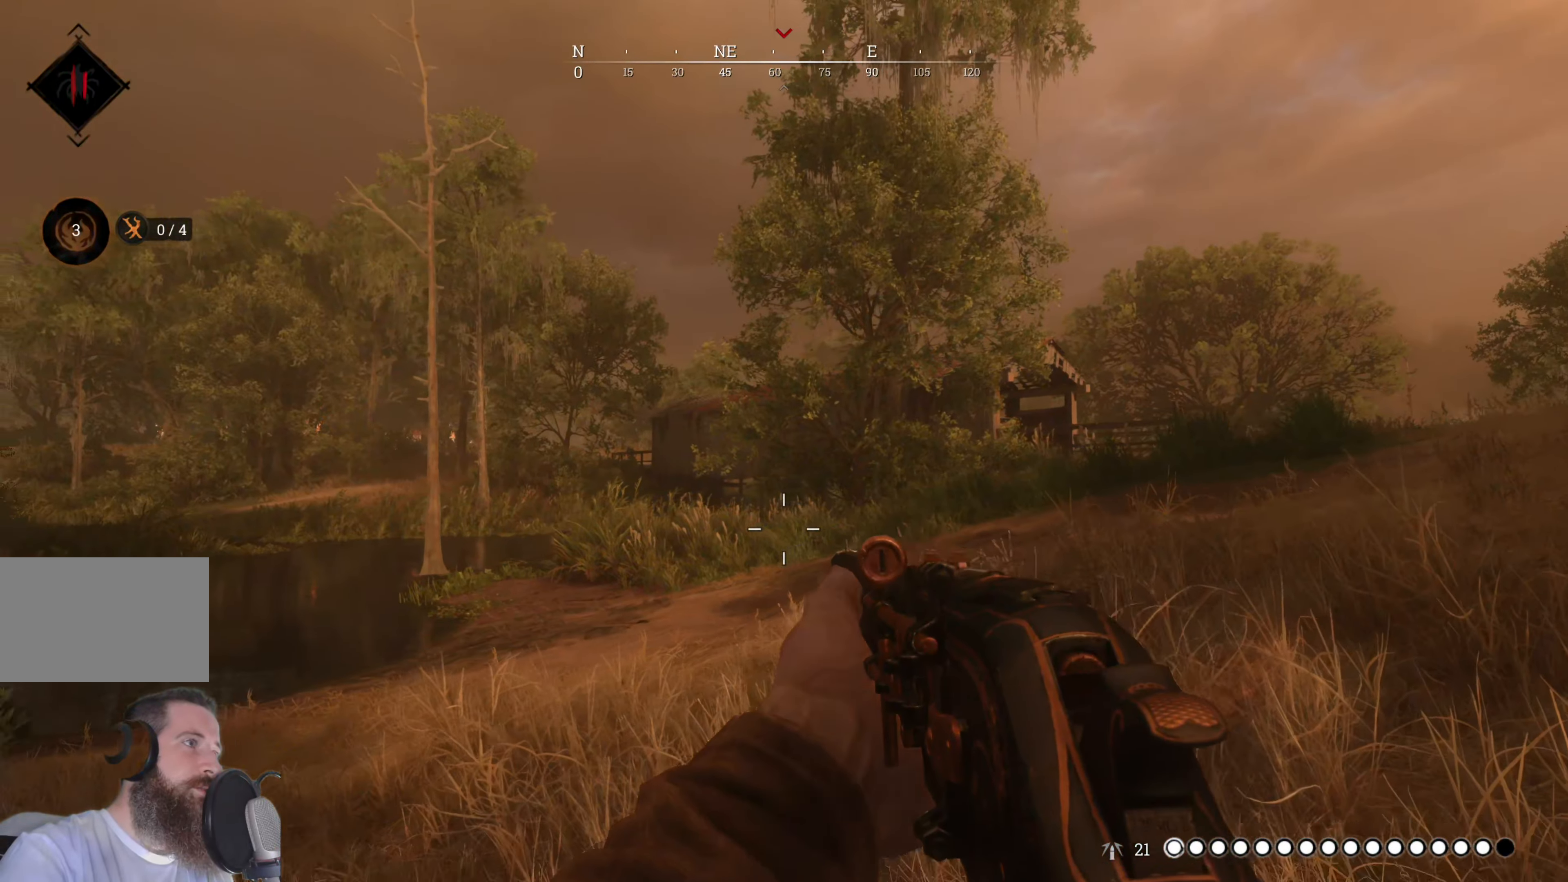
{"keys": ["a", "shift", "w"], "mouse": [], "events": [[140, "s", "up"], [240, "w", "down"]]}
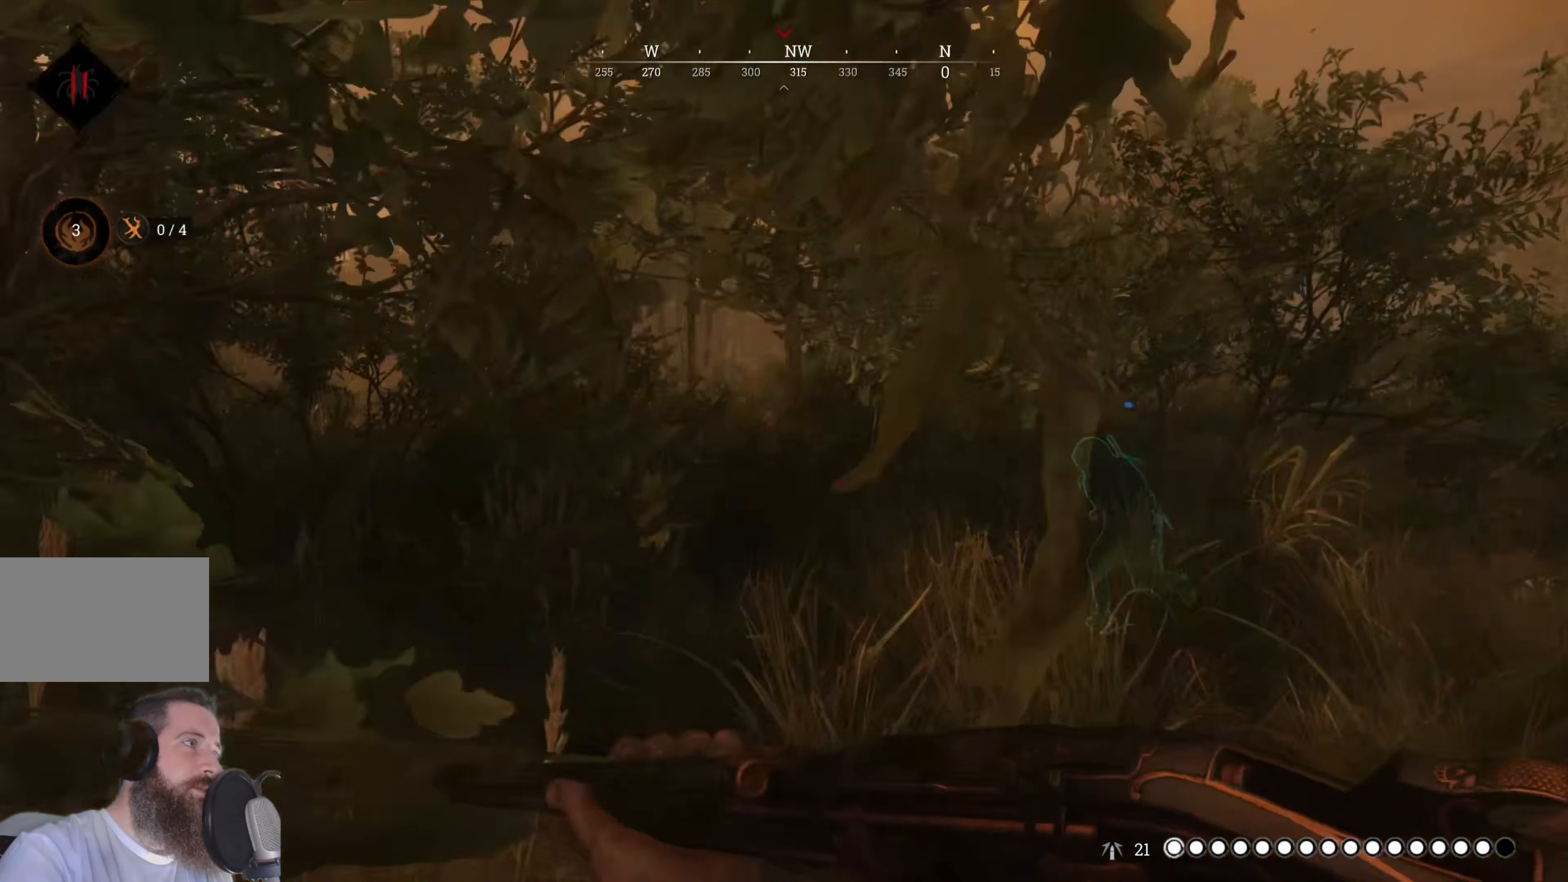
{"keys": ["a", "shift", "w"], "mouse": [], "events": []}
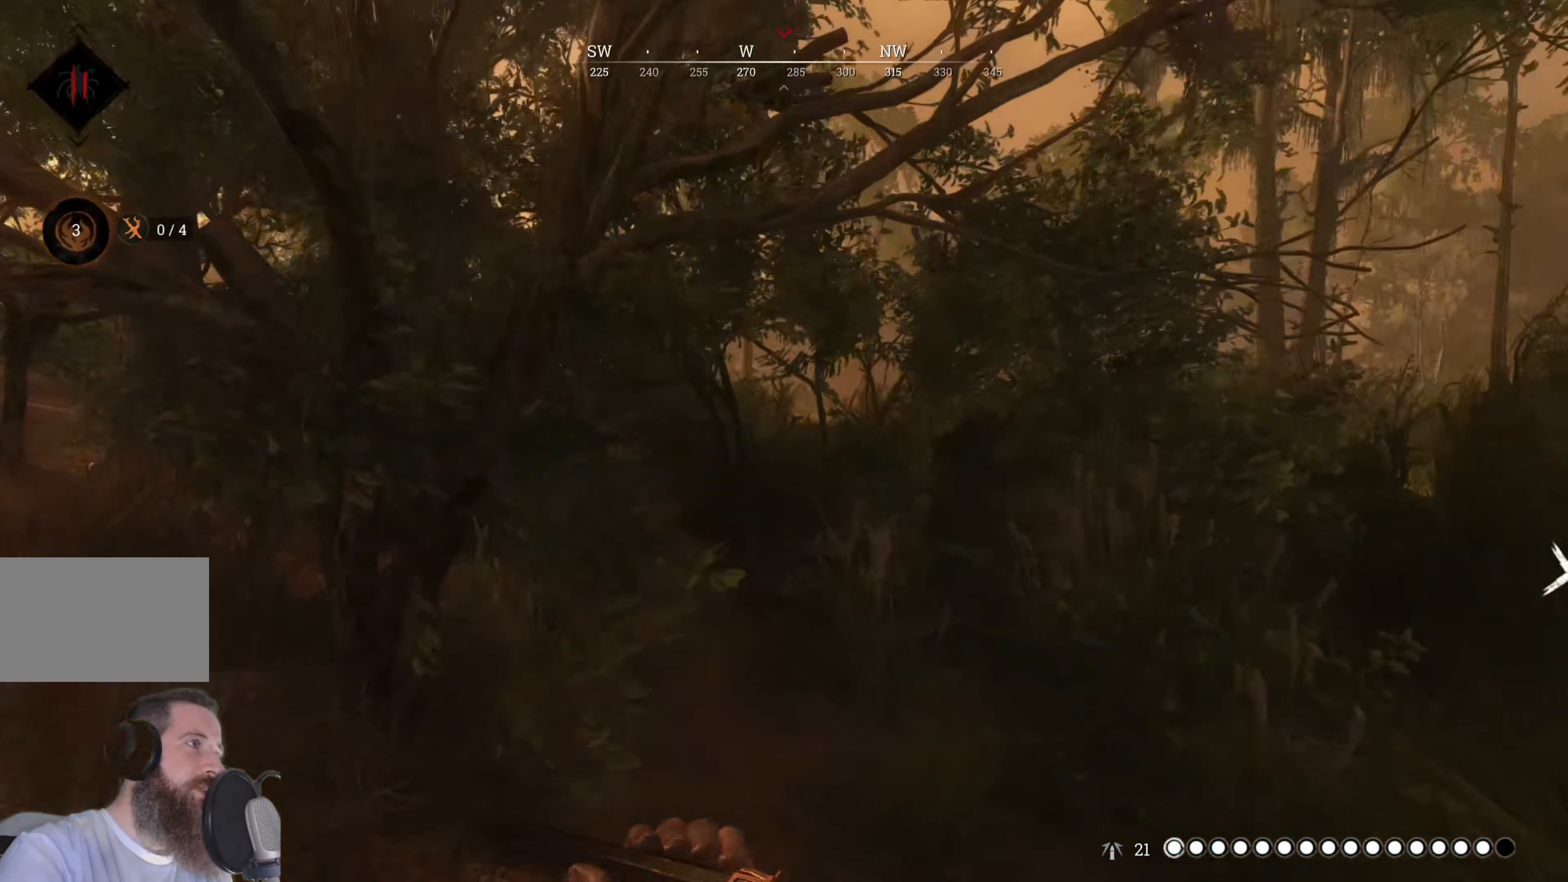
{"keys": ["a"], "mouse": [], "events": [[120, "shift", "up"], [500, "w", "up"]]}
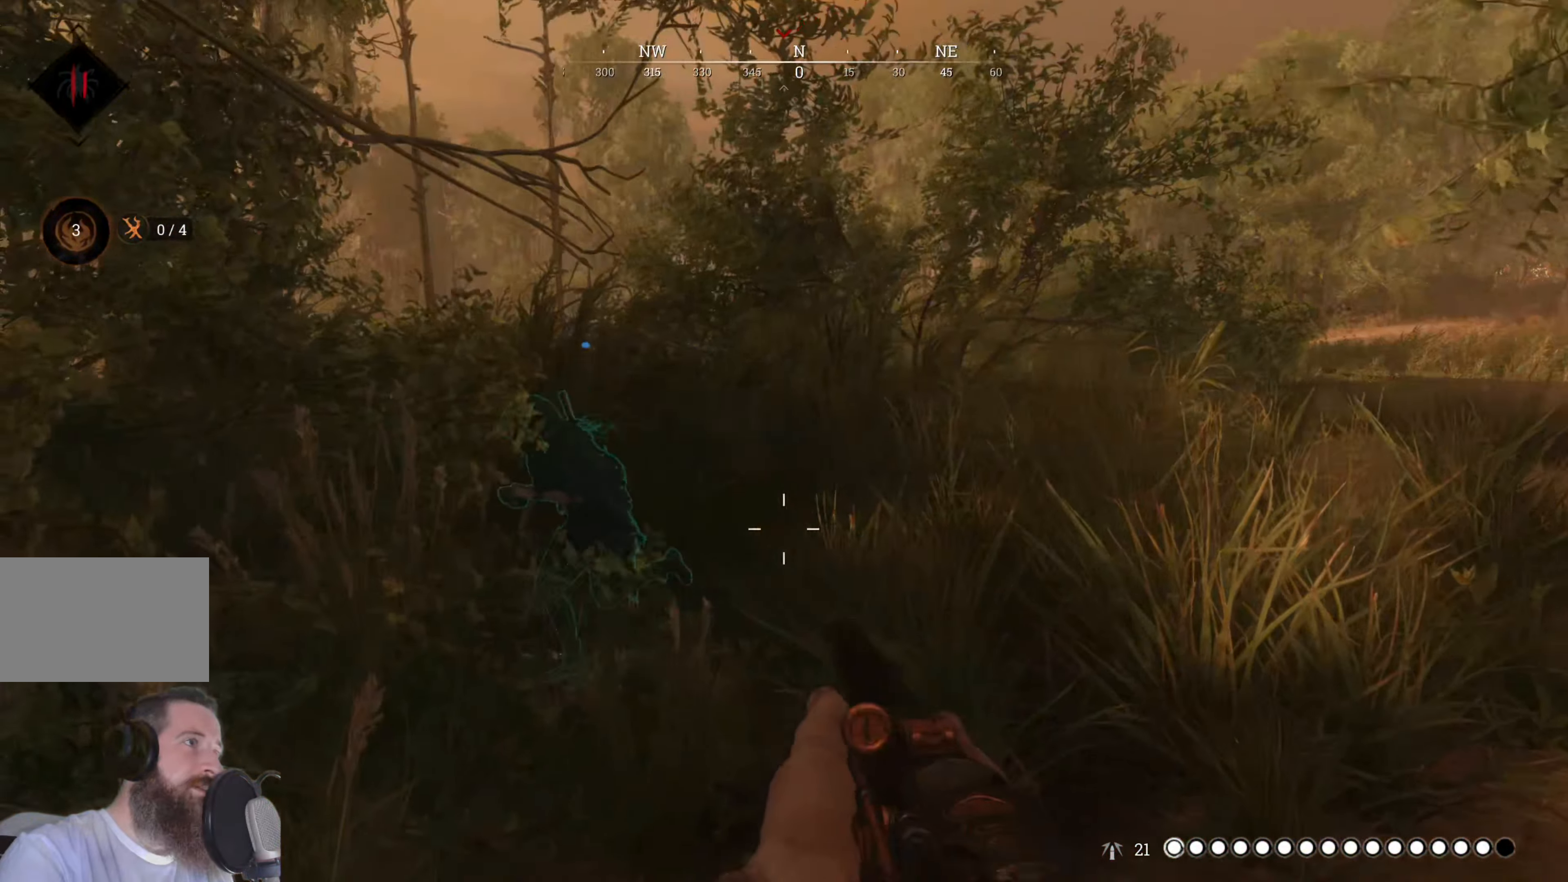
{"keys": ["a"], "mouse": [], "events": [[140, "w", "down"], [460, "w", "up"]]}